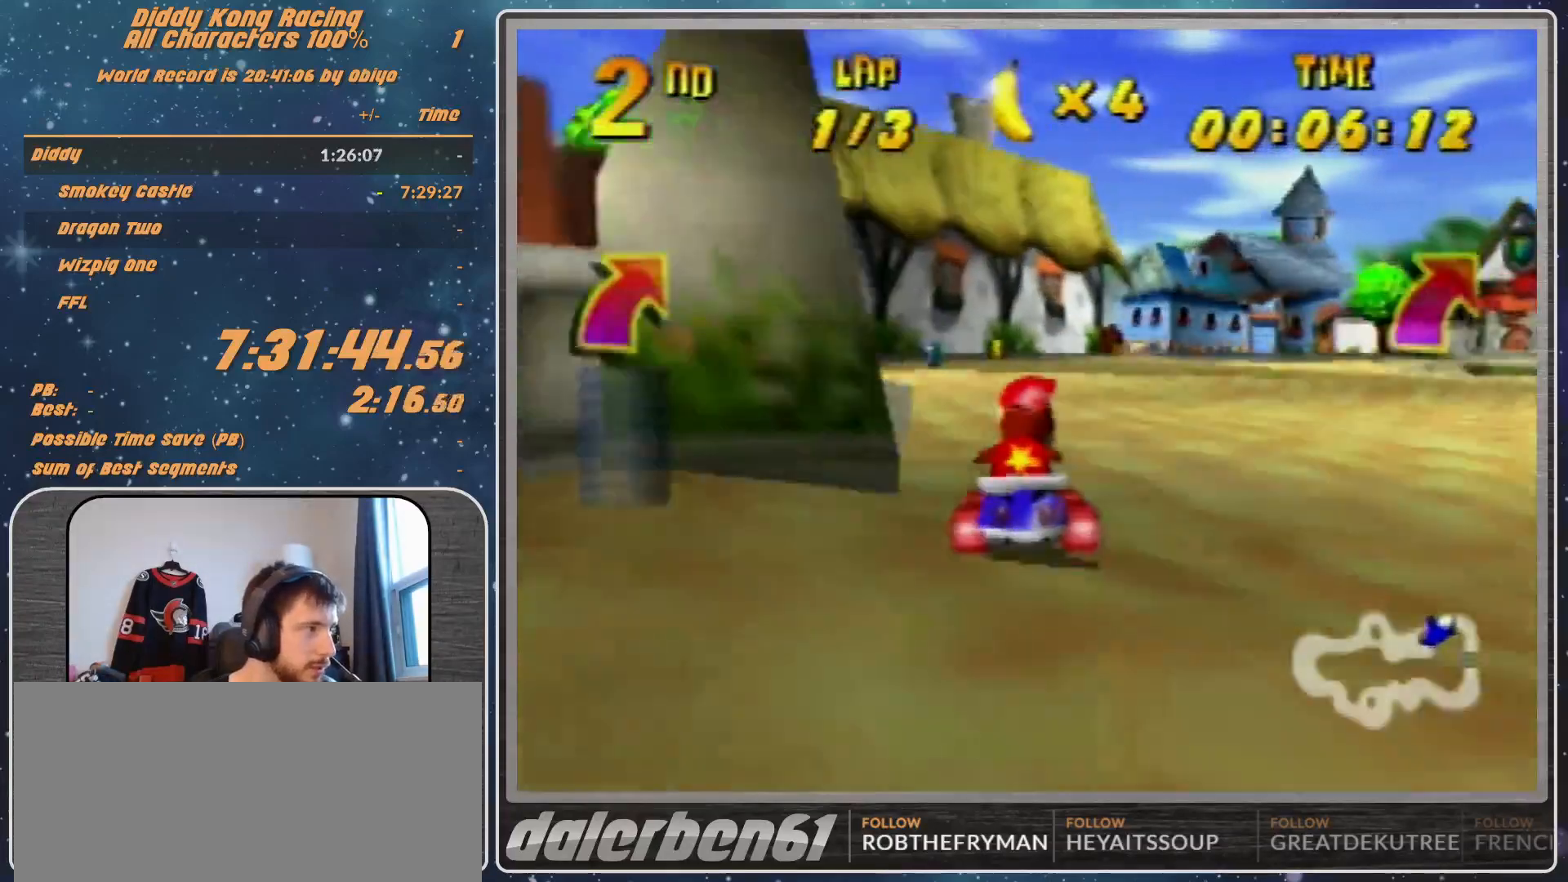
Gameplay with a controller (Nintendo layout); each line is a JSON object with the inputs held at the frame after it. "events" lists button and stick changes between this image and that frame as [ms after this image, input, new state], when the widget could be followed in between. Not read: L1 L3 R3.
{"buttons": ["A", "R1"], "left_stick": "up-left", "events": [[67, "A", "up"], [67, "R1", "down"], [67, "left_stick", "up-right"], [333, "left_stick", "up-left"], [367, "A", "down"], [433, "A", "up"], [500, "A", "down"]]}
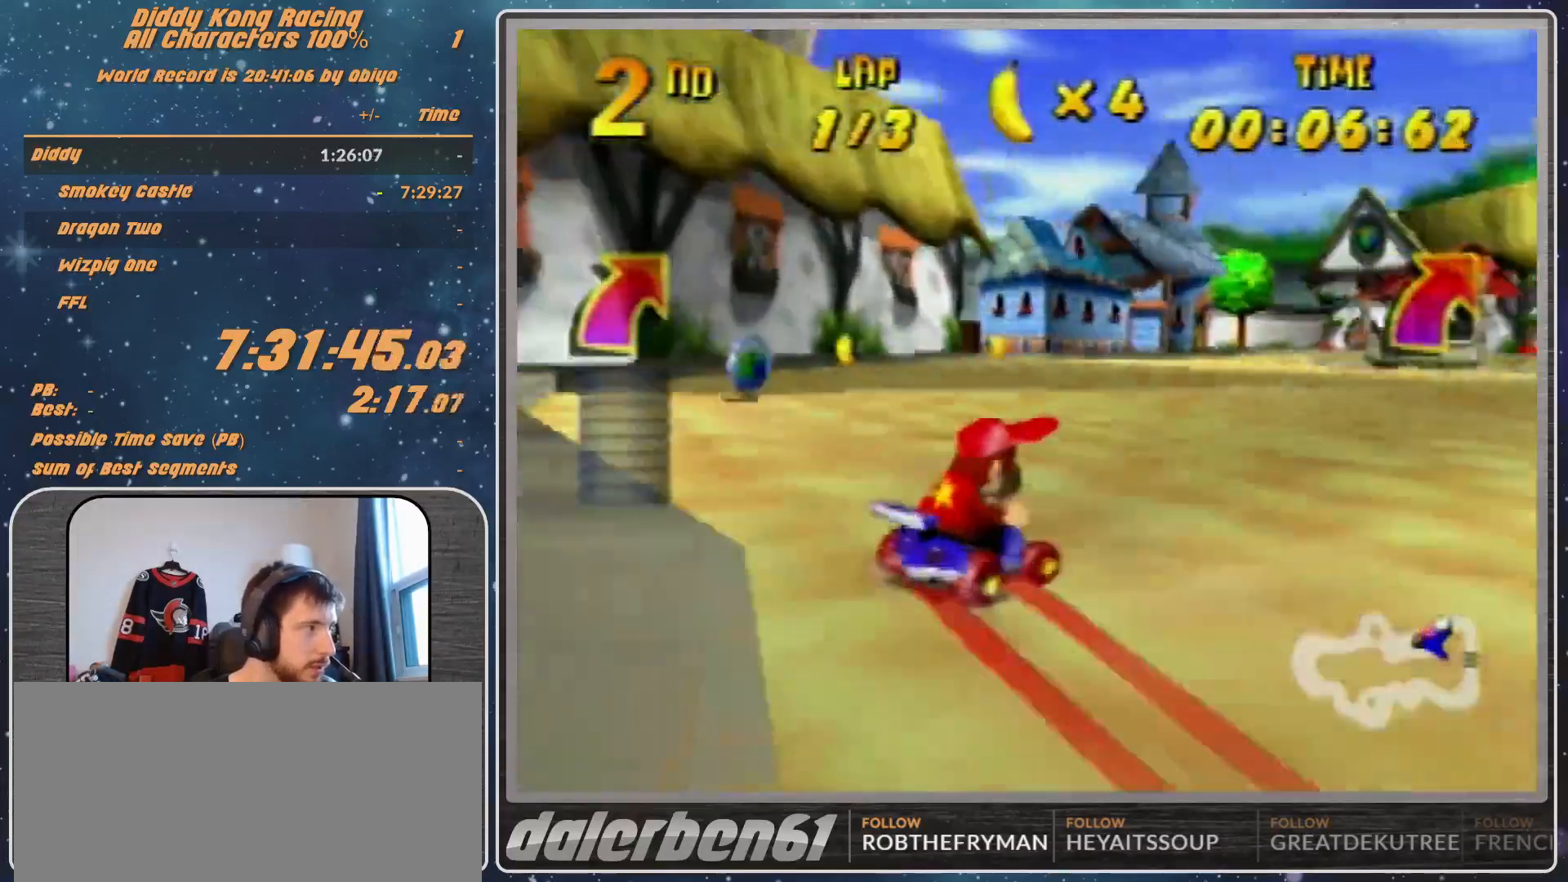
{"buttons": ["A", "R1"], "left_stick": "up-right", "events": [[67, "A", "up"], [67, "left_stick", "up-right"], [167, "A", "down"], [233, "A", "up"], [333, "A", "down"], [433, "A", "up"], [500, "A", "down"]]}
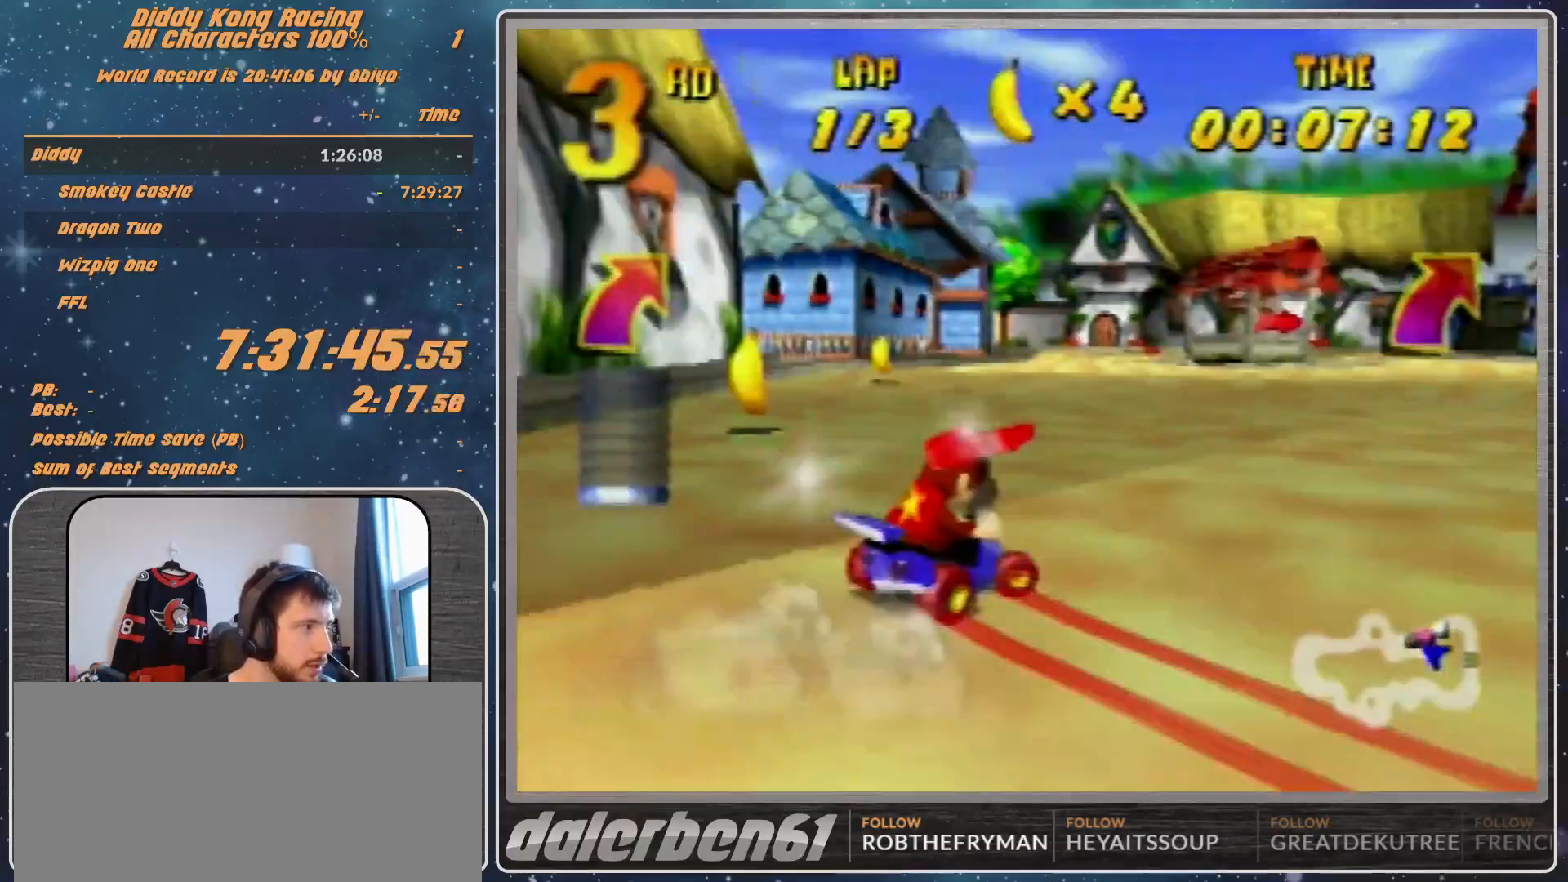
{"buttons": [], "left_stick": "center", "events": [[67, "A", "up"], [67, "left_stick", "up-left"], [267, "R1", "up"], [333, "A", "down"], [400, "A", "up"], [400, "left_stick", "center"], [467, "A", "down"], [500, "A", "up"]]}
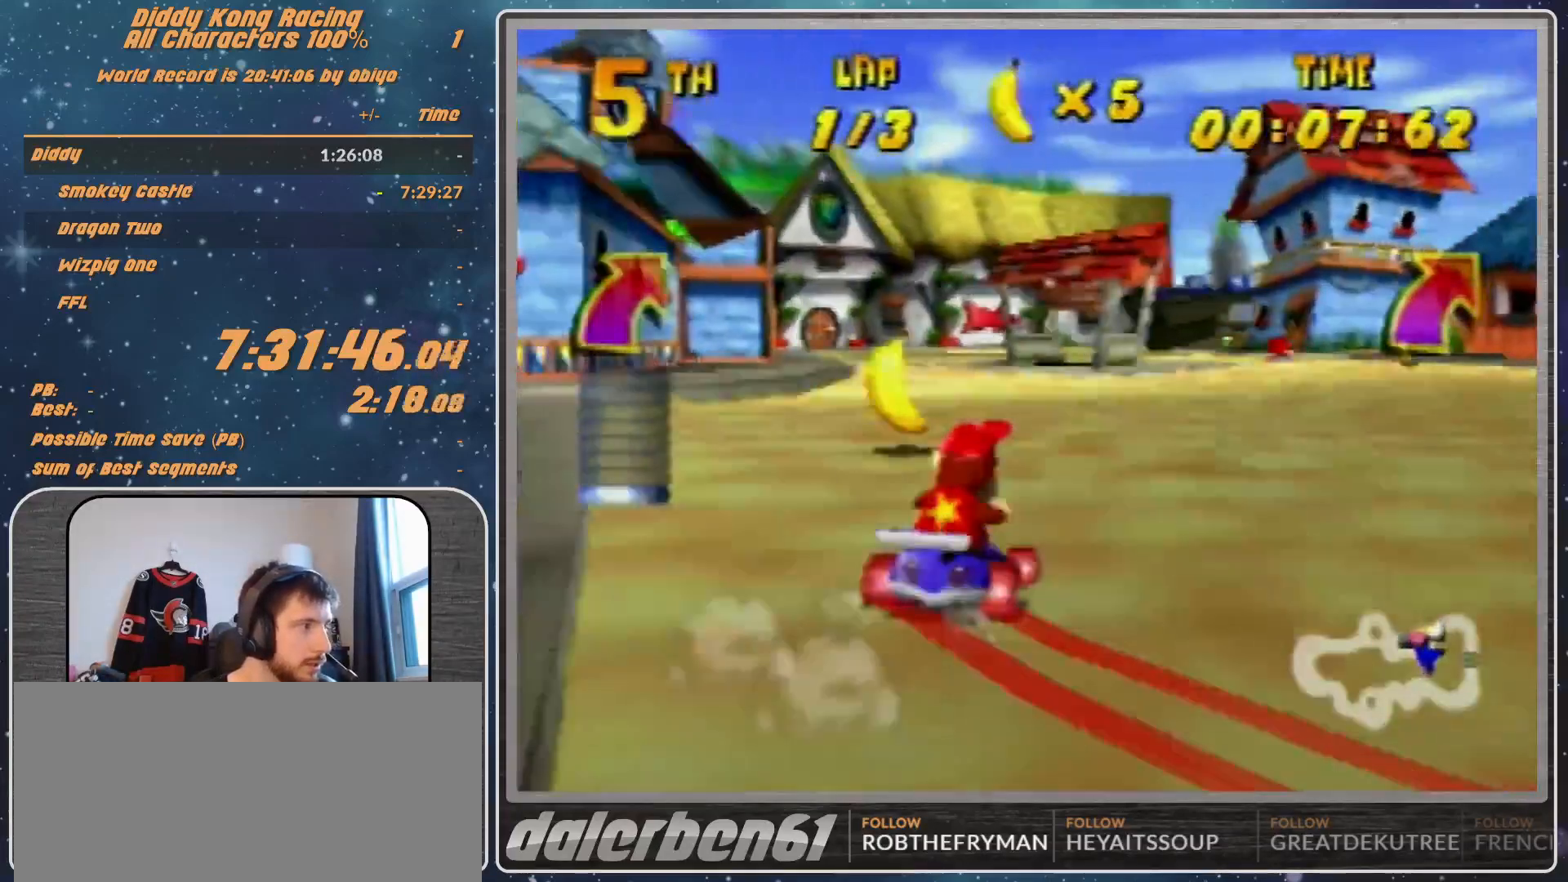
{"buttons": [], "left_stick": "center", "events": [[167, "A", "down"], [167, "left_stick", "up-right"], [233, "A", "up"], [267, "A", "down"], [267, "left_stick", "center"], [433, "A", "up"], [467, "A", "down"], [500, "A", "up"]]}
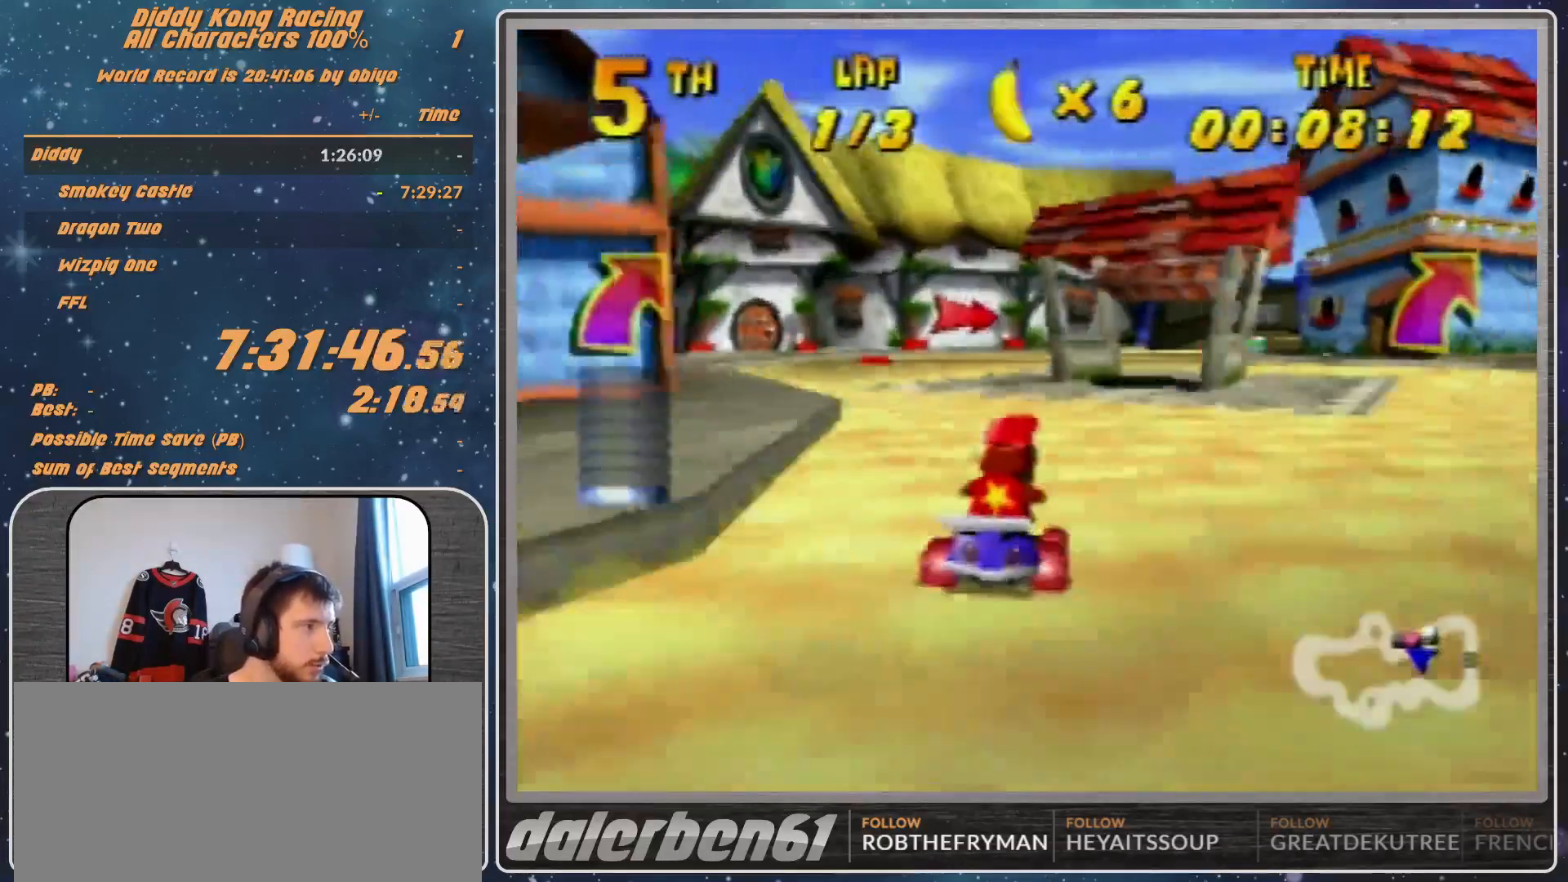
{"buttons": ["A"], "left_stick": "up-right", "events": [[133, "A", "down"], [167, "left_stick", "up-right"], [233, "A", "up"], [300, "A", "down"], [400, "A", "up"], [467, "A", "down"]]}
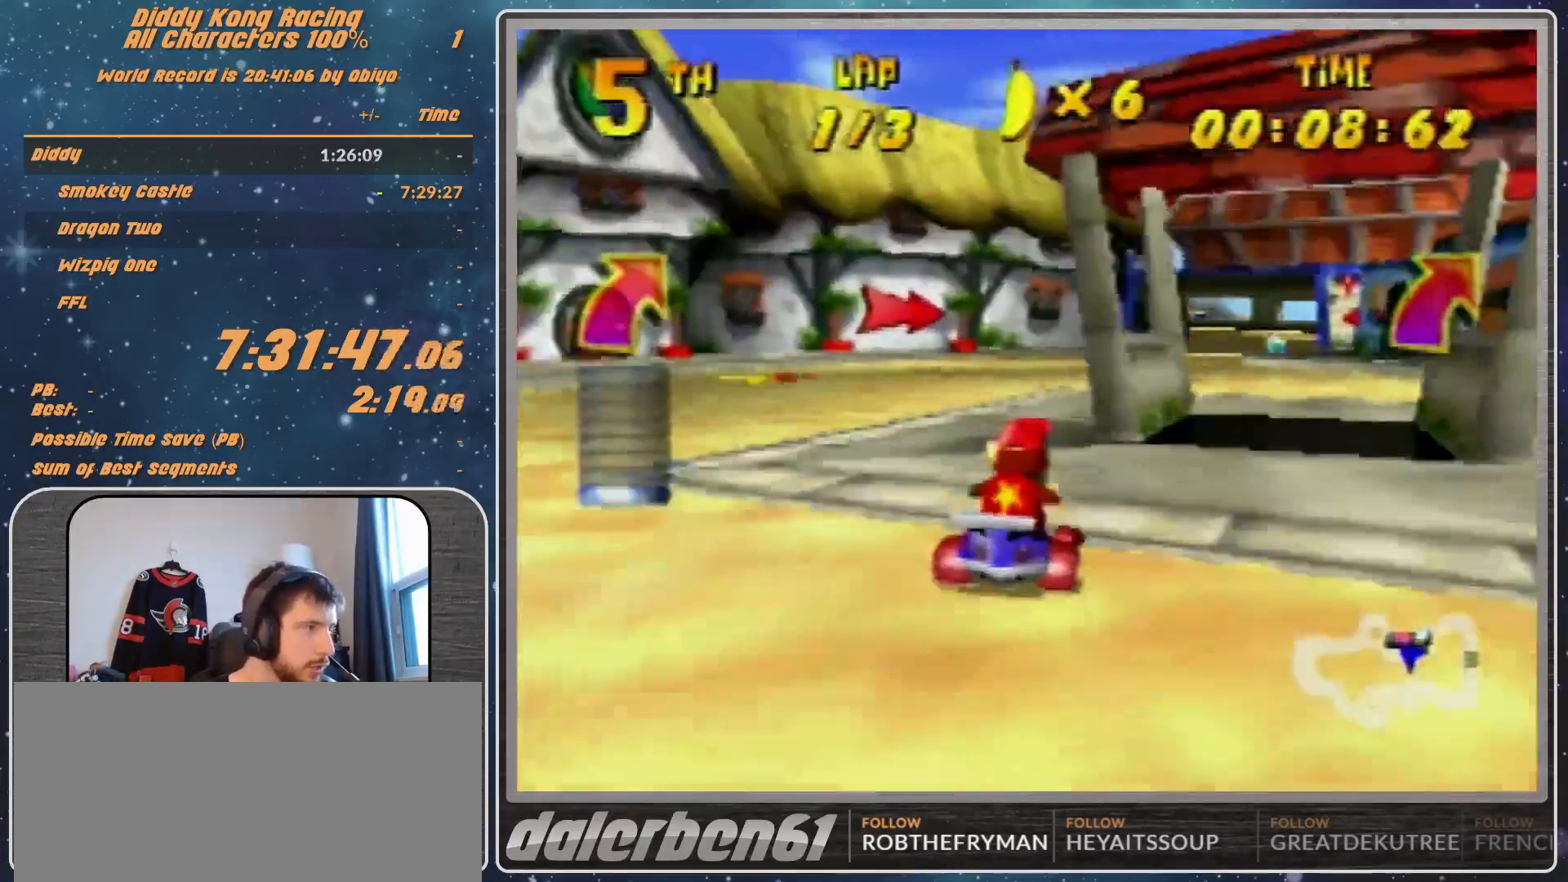
{"buttons": [], "left_stick": "up-right", "events": [[33, "A", "up"], [33, "left_stick", "center"], [100, "left_stick", "up-right"], [133, "A", "down"], [167, "A", "up"], [300, "A", "down"], [400, "A", "up"]]}
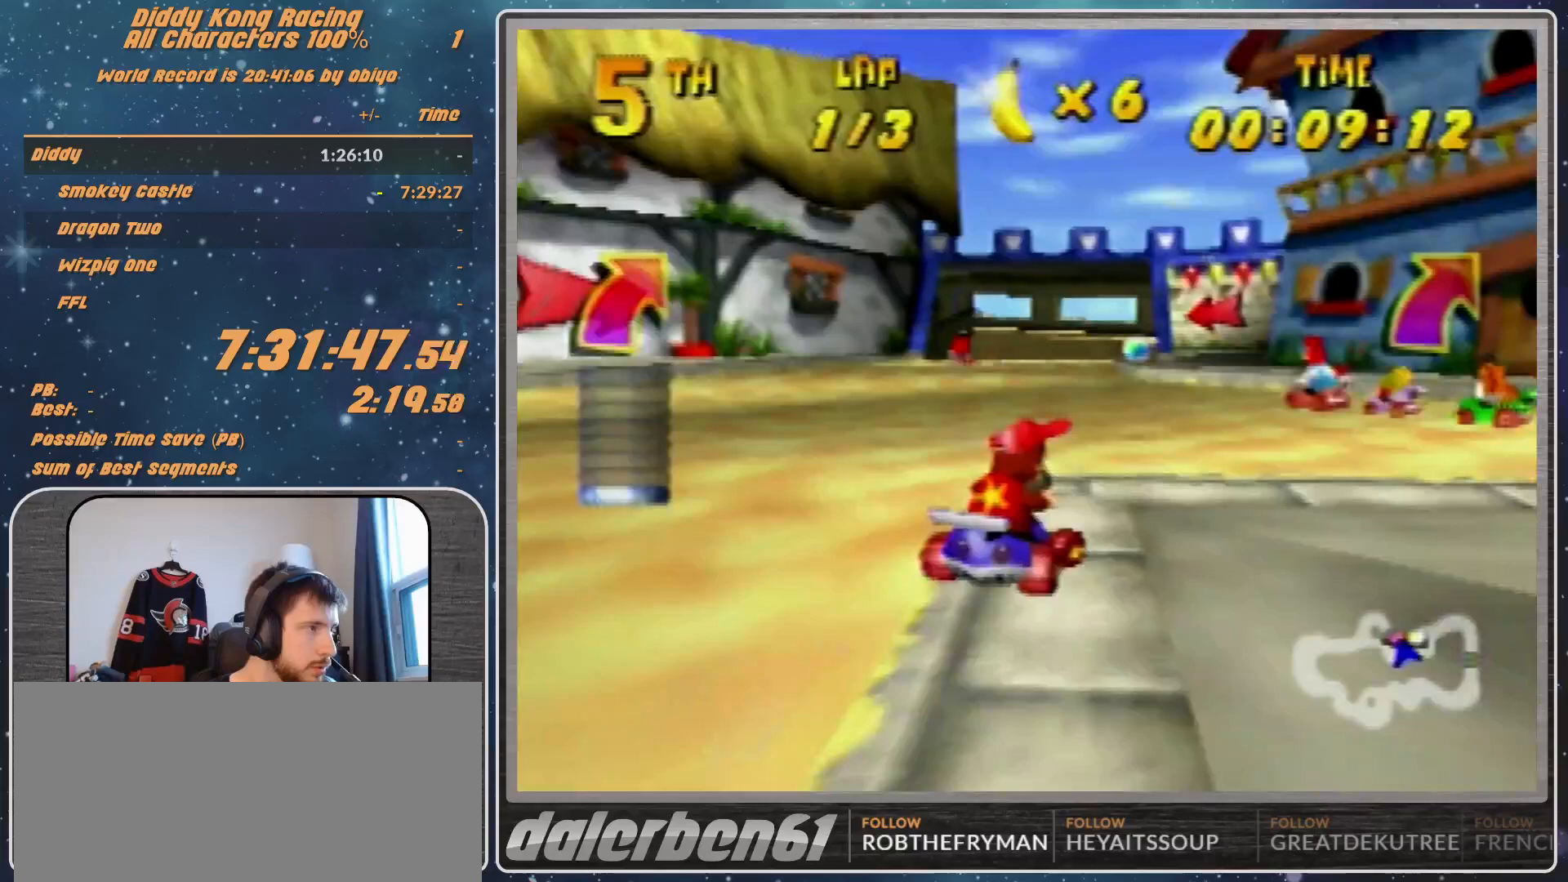
{"buttons": [], "left_stick": "left", "events": [[33, "left_stick", "center"], [133, "left_stick", "left"], [167, "A", "down"], [233, "A", "up"], [300, "left_stick", "center"], [333, "A", "down"], [400, "A", "up"], [467, "left_stick", "left"]]}
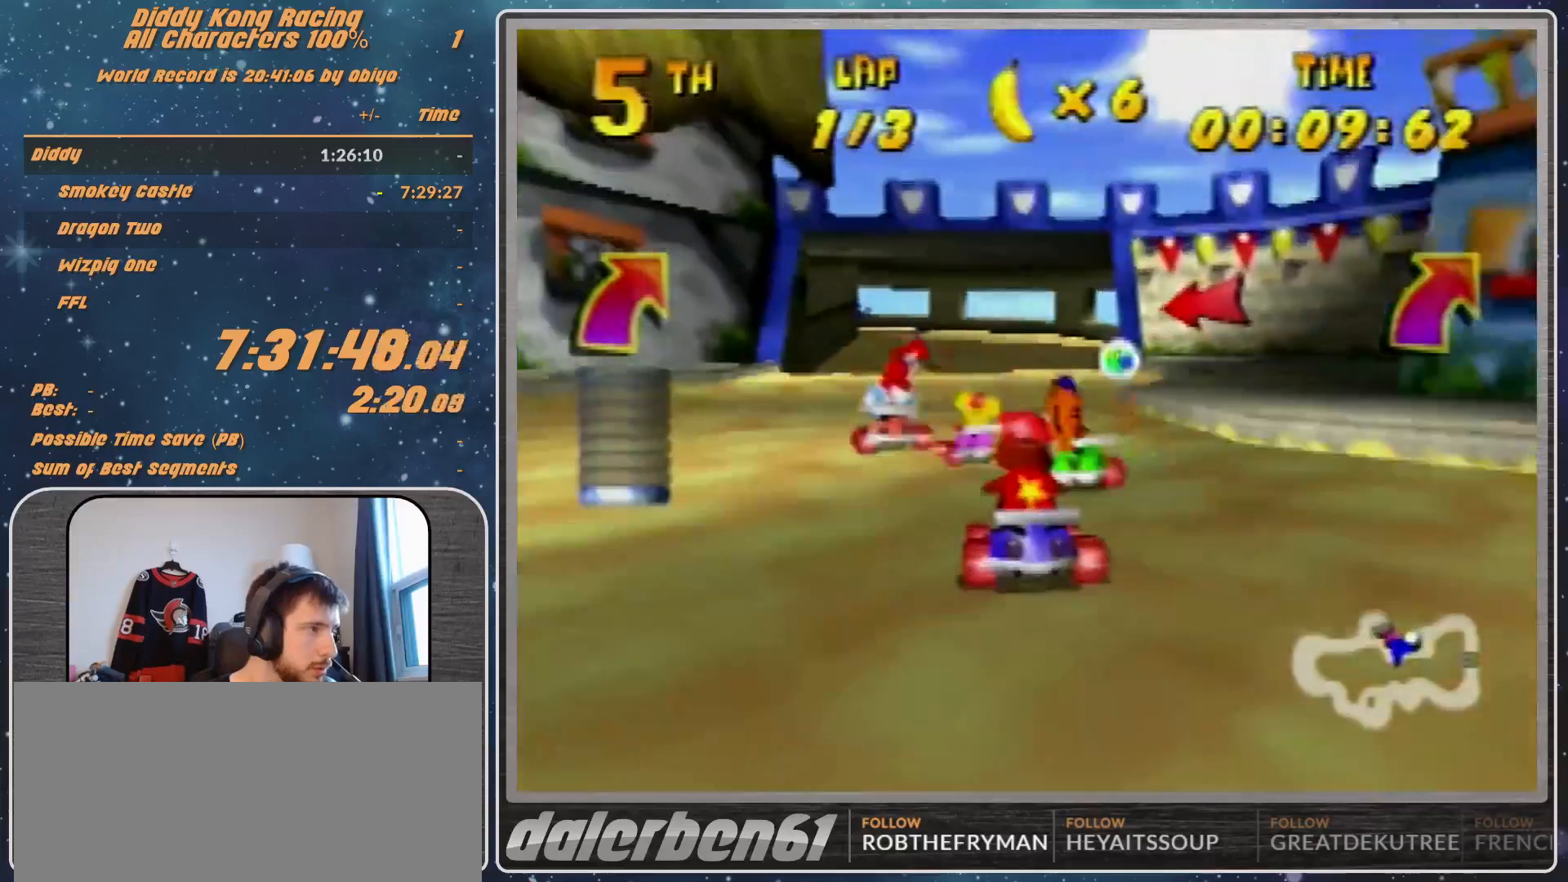
{"buttons": ["A", "R1"], "left_stick": "up-left", "events": [[67, "R1", "down"], [133, "A", "down"], [200, "A", "up"], [333, "A", "down"], [367, "A", "up"], [467, "A", "down"], [467, "left_stick", "up-left"]]}
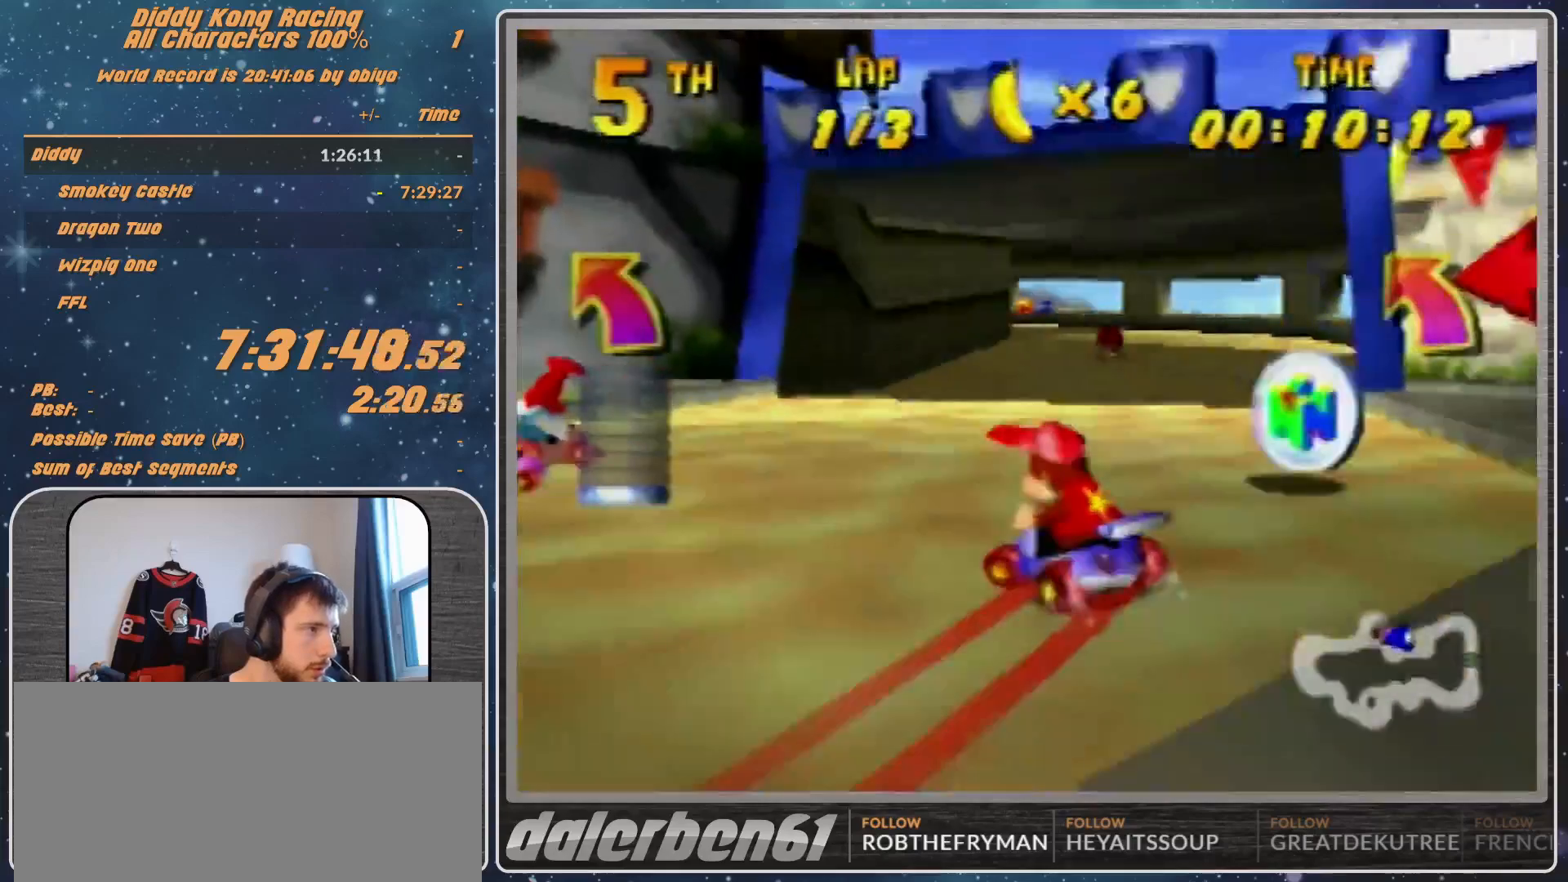
{"buttons": ["R1"], "left_stick": "up-right", "events": [[67, "A", "up"], [200, "A", "down"], [200, "left_stick", "up-right"], [300, "A", "up"]]}
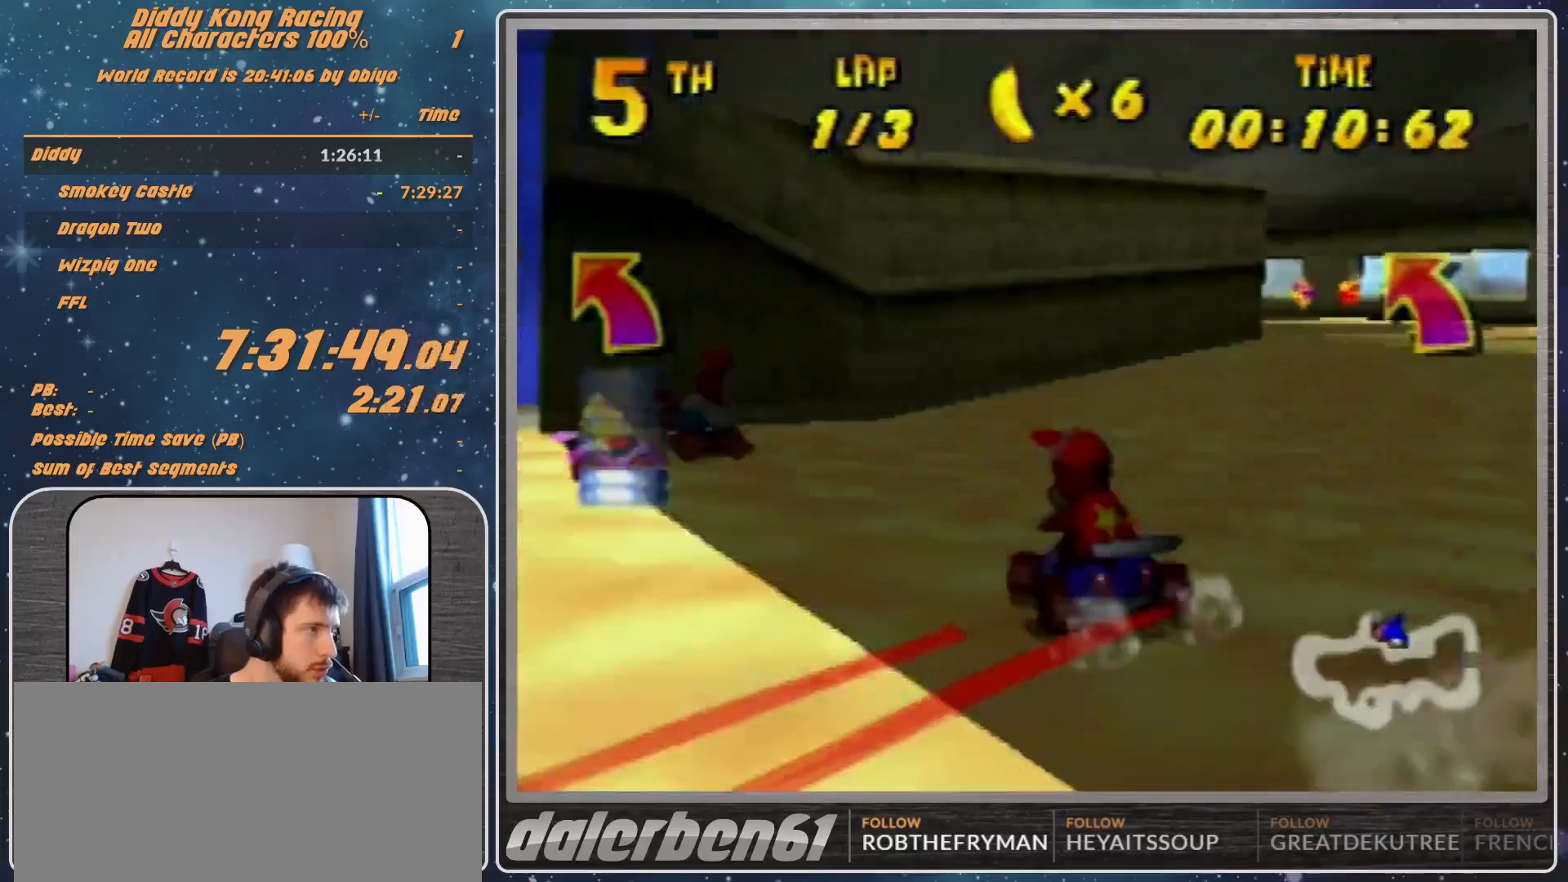
{"buttons": ["R1"], "left_stick": "up-right", "events": [[33, "A", "down"], [33, "left_stick", "up-left"], [67, "A", "up"], [133, "left_stick", "up-right"], [167, "A", "down"], [233, "A", "up"]]}
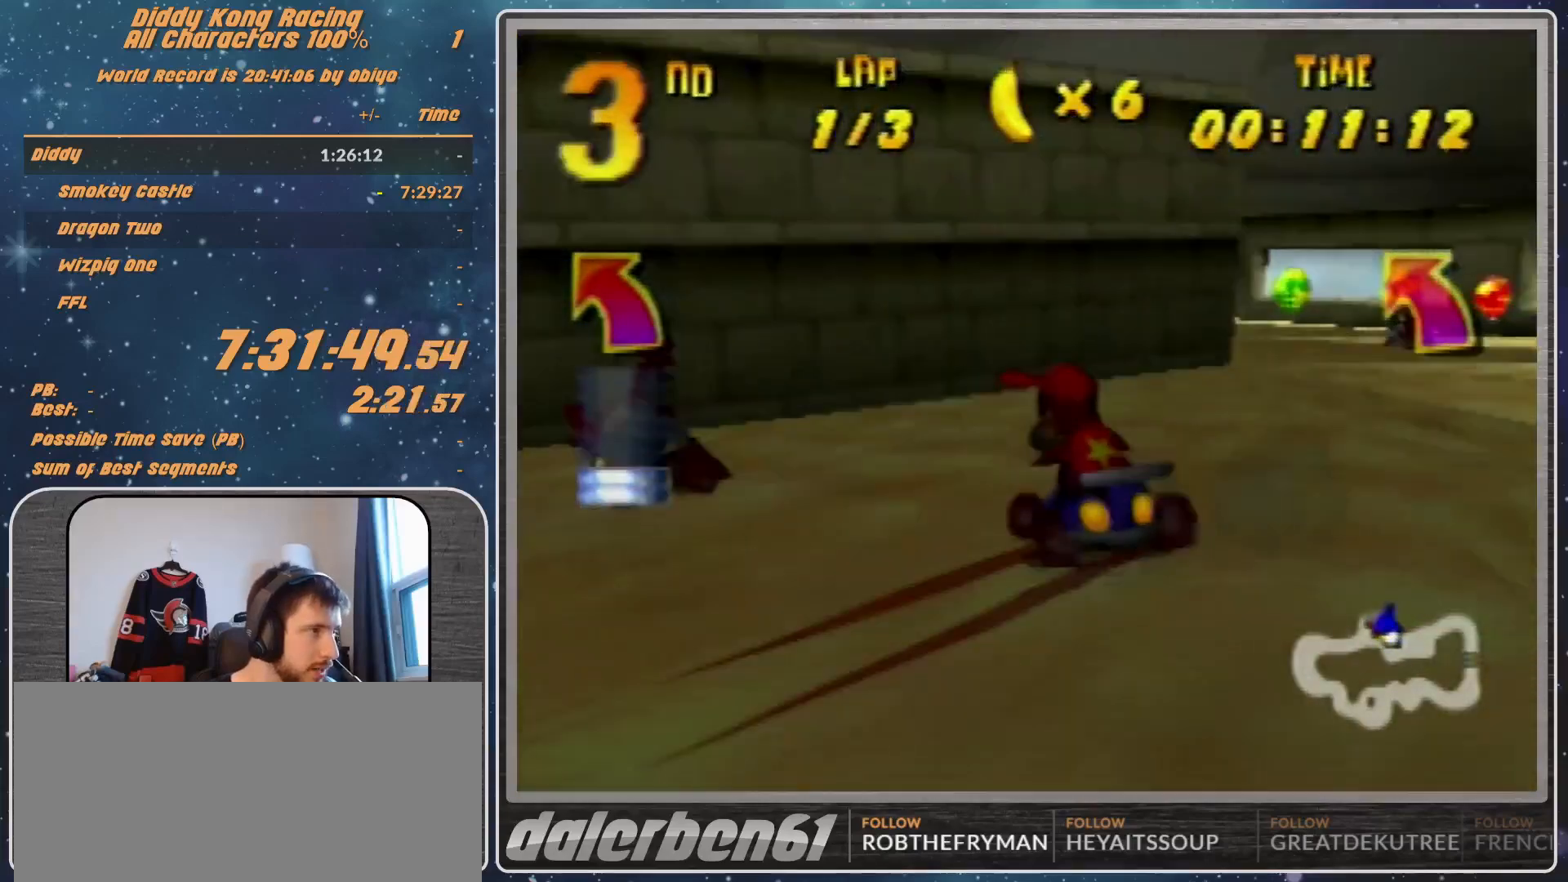
{"buttons": ["R1"], "left_stick": "up-left", "events": [[33, "A", "down"], [33, "left_stick", "up-left"], [100, "A", "up"], [167, "A", "down"], [167, "left_stick", "left"], [233, "A", "up"], [333, "A", "down"], [433, "A", "up"], [433, "left_stick", "up-left"]]}
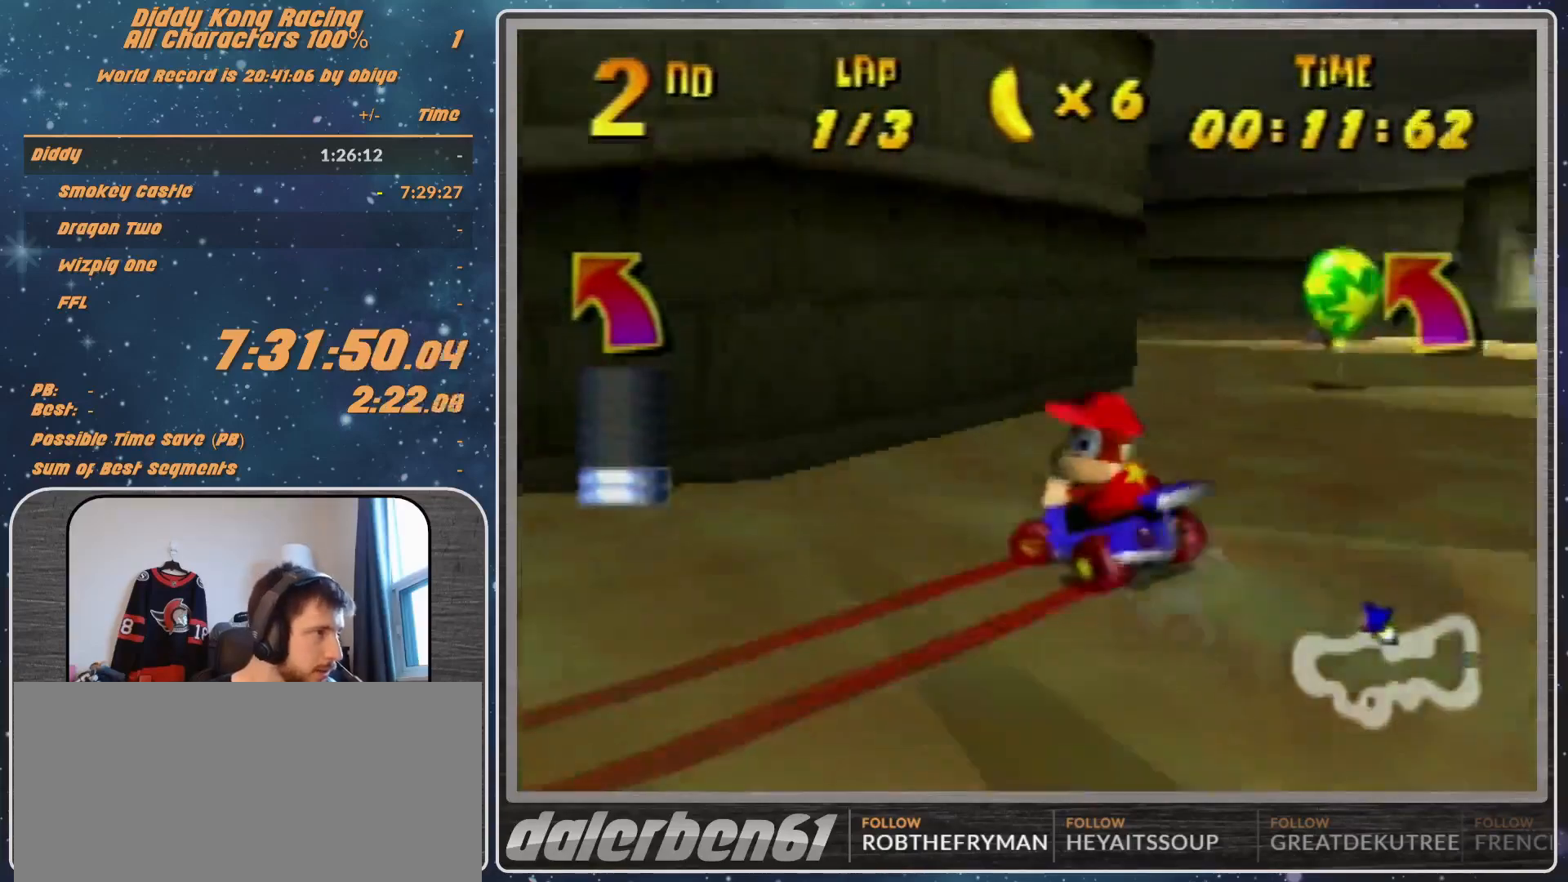
{"buttons": ["A", "R1"], "left_stick": "up-right", "events": [[33, "A", "down"], [100, "A", "up"], [200, "A", "down"], [233, "A", "up"], [267, "R1", "up"], [333, "A", "down"], [333, "left_stick", "up-right"], [433, "A", "up"], [433, "R1", "down"], [500, "A", "down"]]}
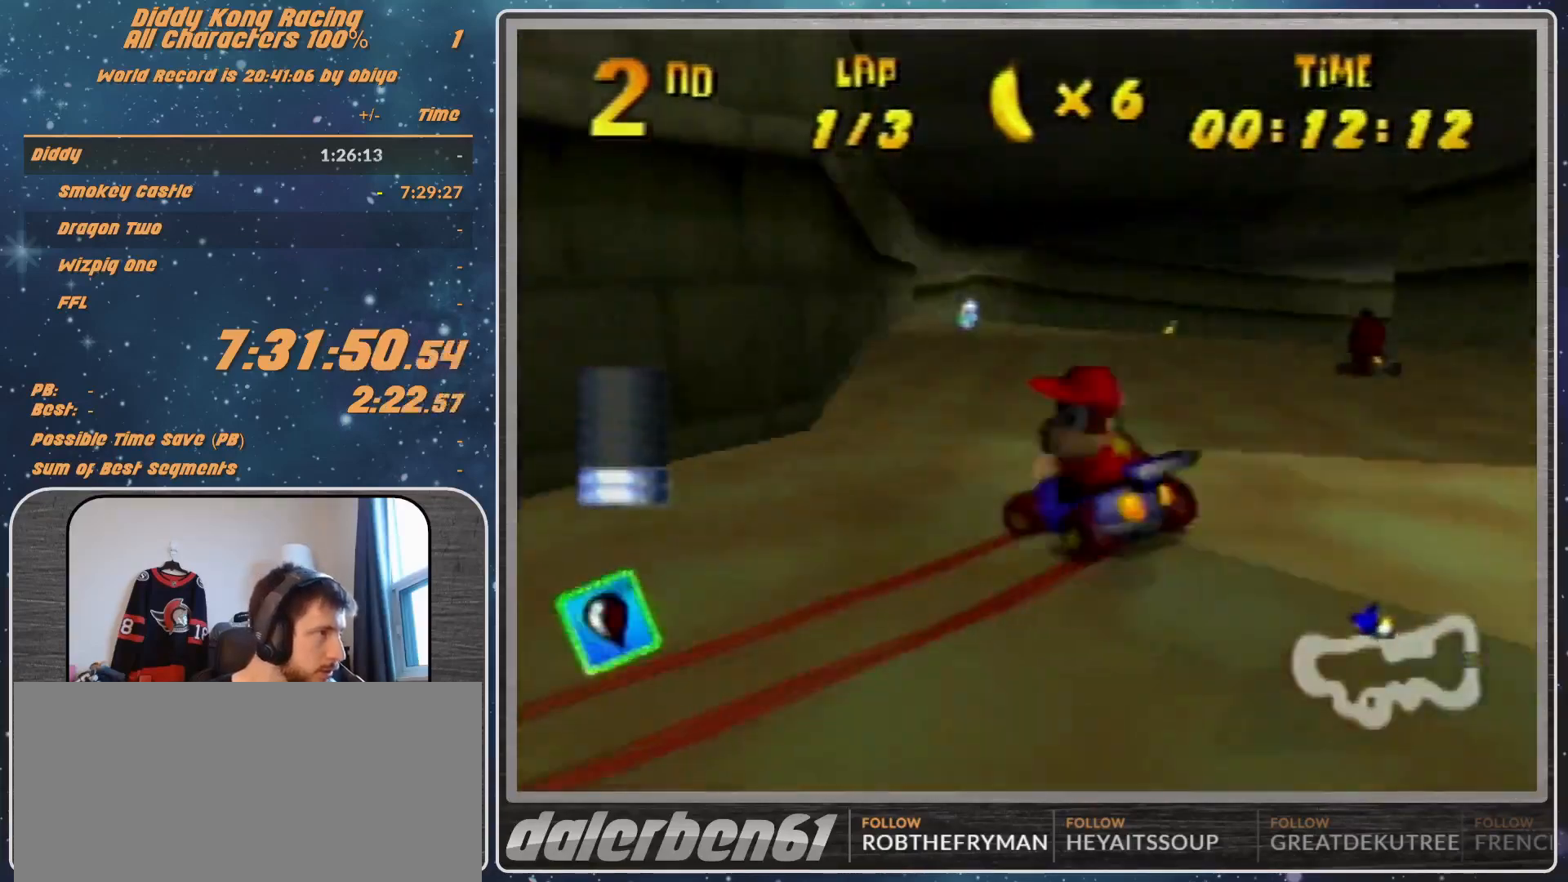
{"buttons": ["A", "R1"], "left_stick": "up-right", "events": [[67, "A", "up"], [100, "left_stick", "up-left"], [167, "A", "down"], [200, "A", "up"], [300, "A", "down"], [333, "A", "up"], [333, "left_stick", "up-right"], [433, "A", "down"]]}
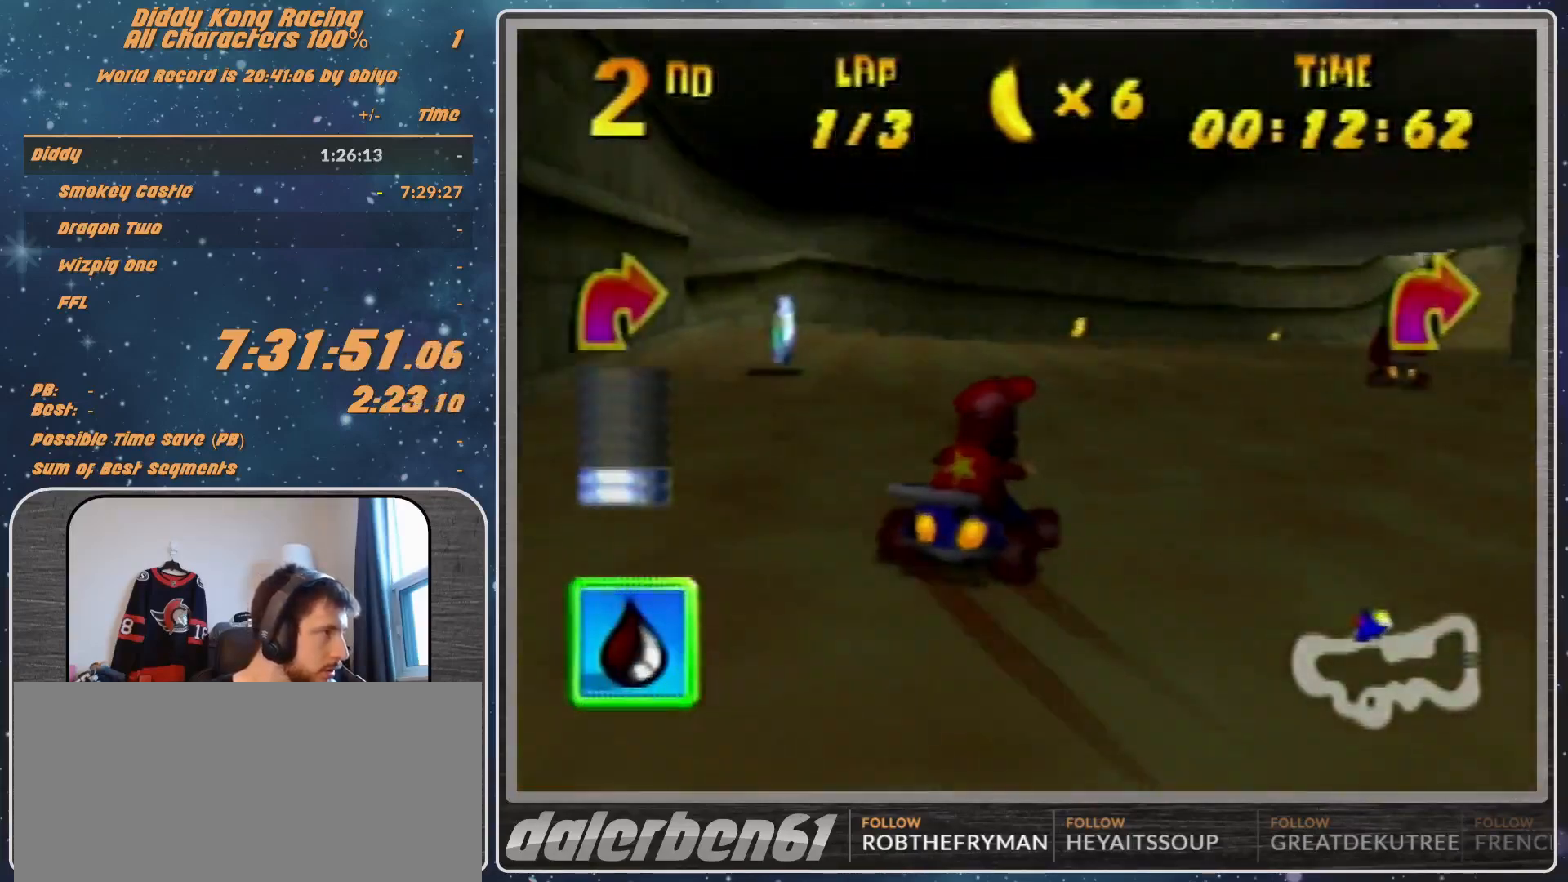
{"buttons": [], "left_stick": "up-right", "events": [[33, "B", "down"], [100, "A", "up"], [100, "B", "up"], [200, "R1", "up"]]}
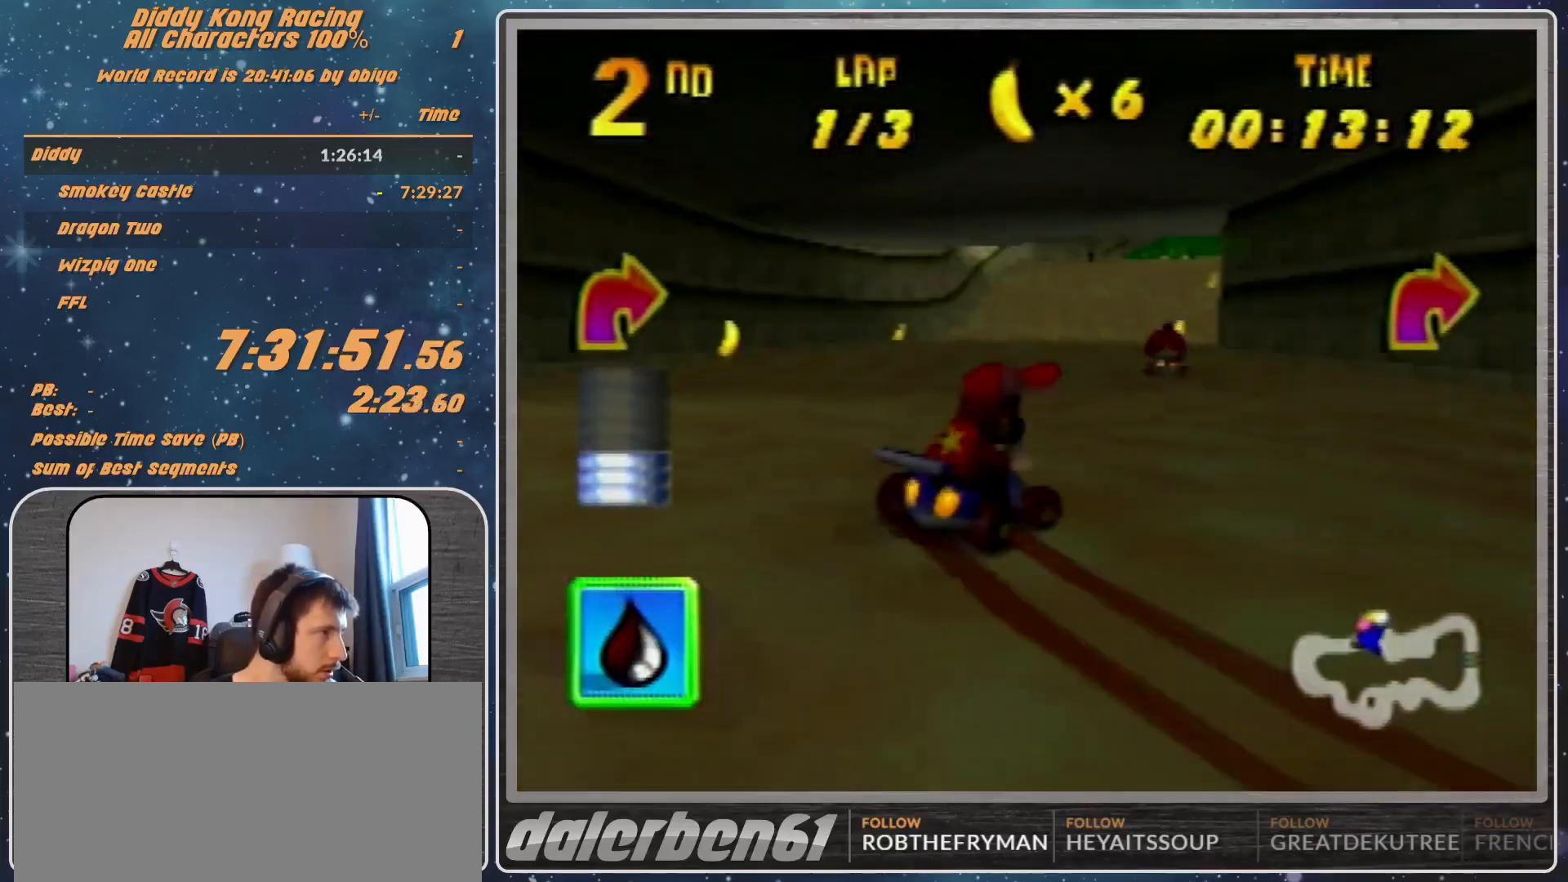
{"buttons": [], "left_stick": "center", "events": [[133, "left_stick", "up-left"], [200, "A", "down"], [300, "A", "up"], [300, "left_stick", "center"], [400, "A", "down"], [467, "A", "up"]]}
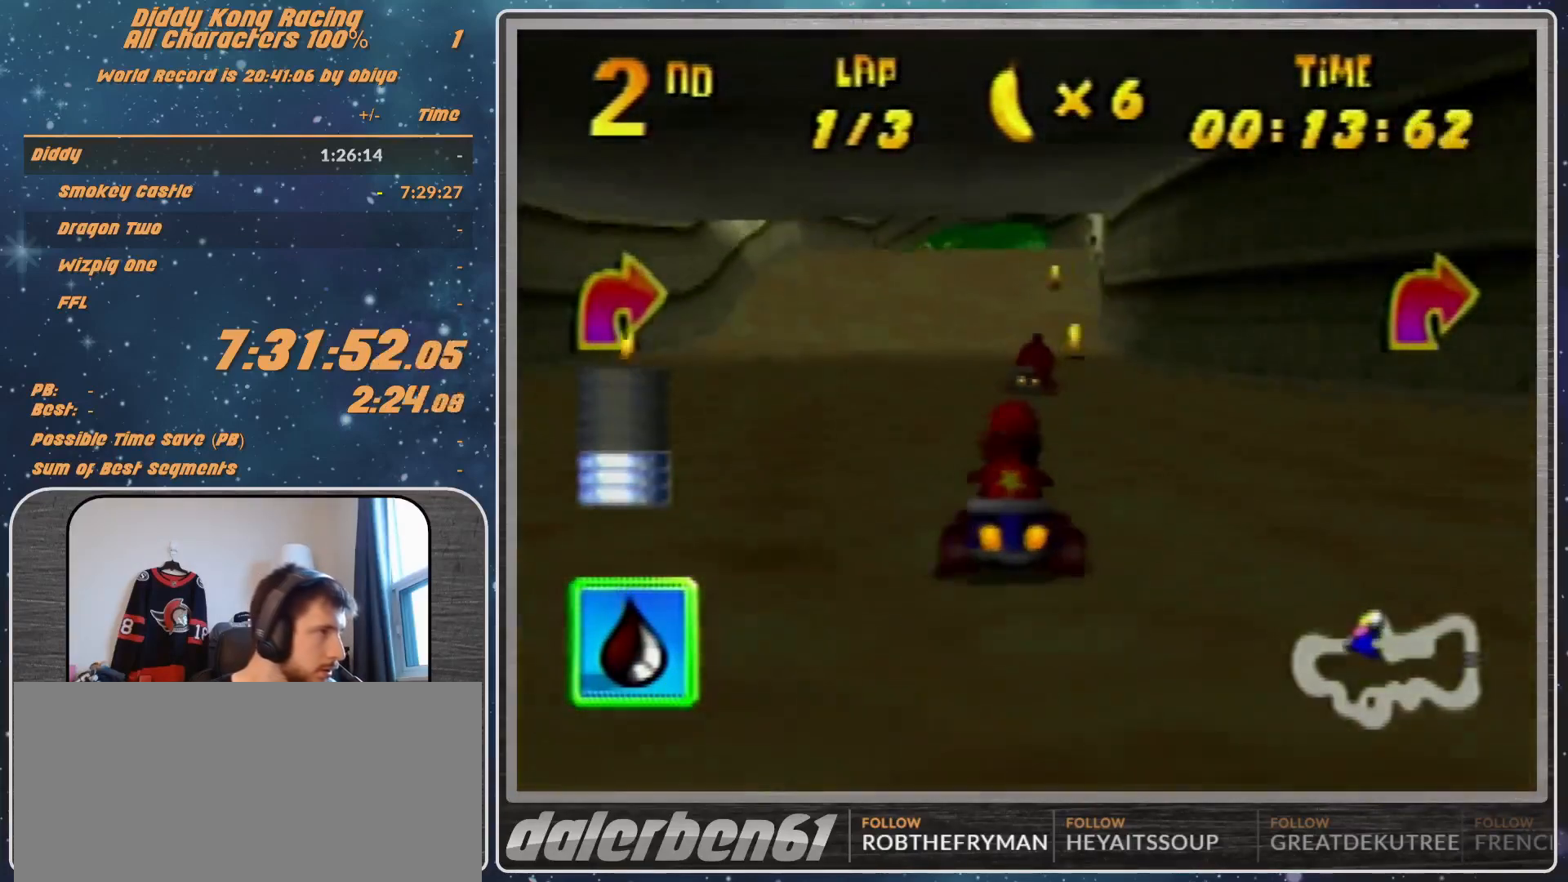
{"buttons": ["R1"], "left_stick": "up-right", "events": [[33, "A", "down"], [67, "A", "up"], [200, "A", "down"], [233, "A", "up"], [233, "R1", "down"], [233, "left_stick", "left"], [300, "A", "down"], [433, "A", "up"], [467, "left_stick", "up-right"]]}
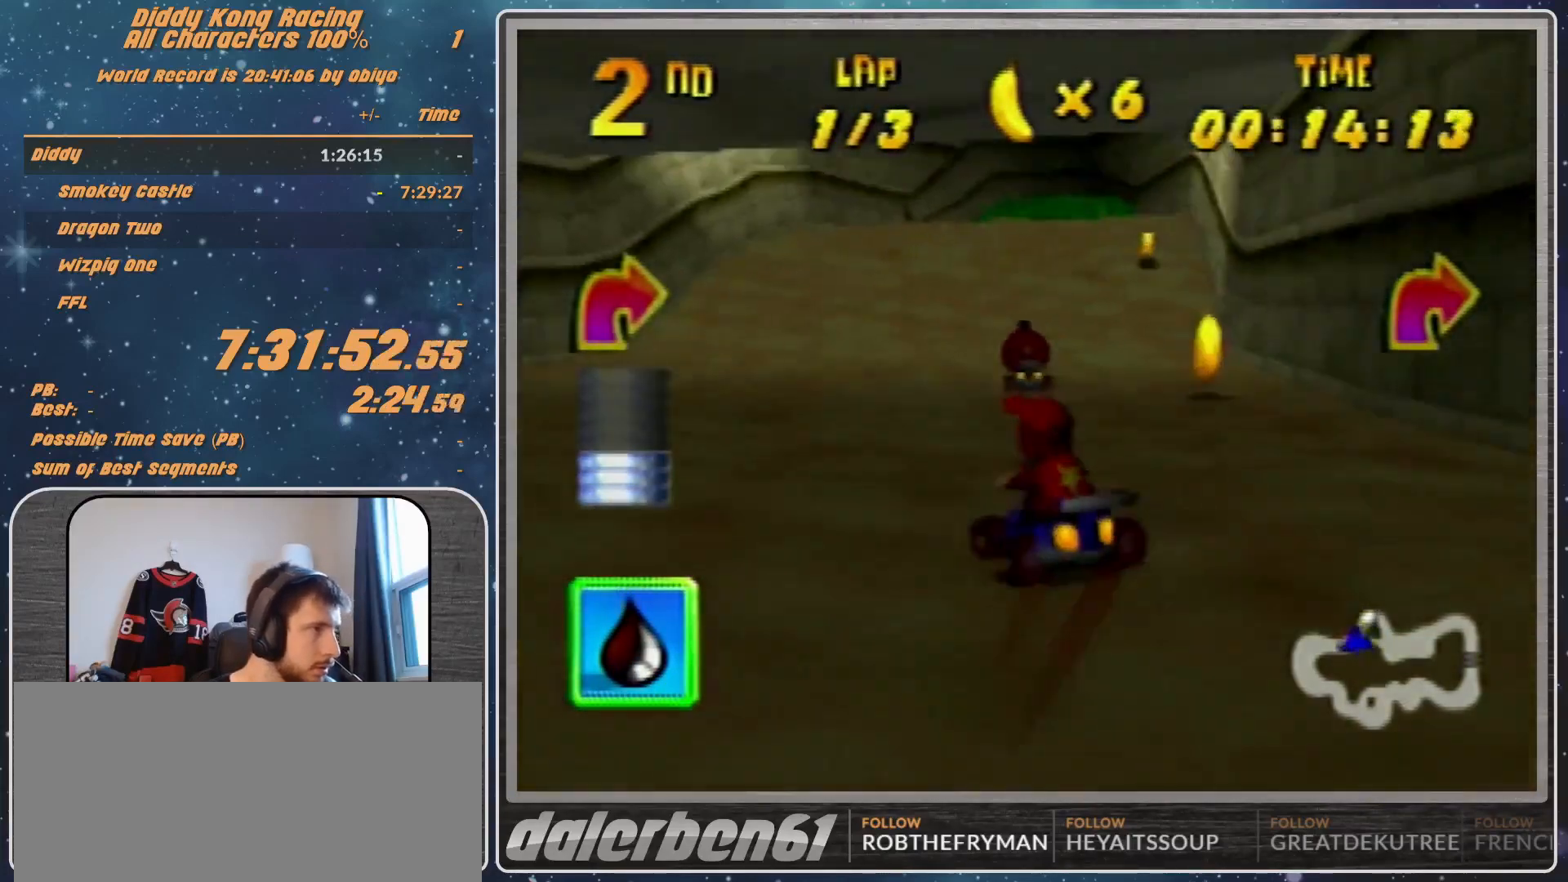
{"buttons": ["A", "R1"], "left_stick": "up-left", "events": [[100, "R1", "up"], [133, "A", "down"], [200, "A", "up"], [333, "R1", "down"], [333, "left_stick", "up-left"], [433, "A", "down"]]}
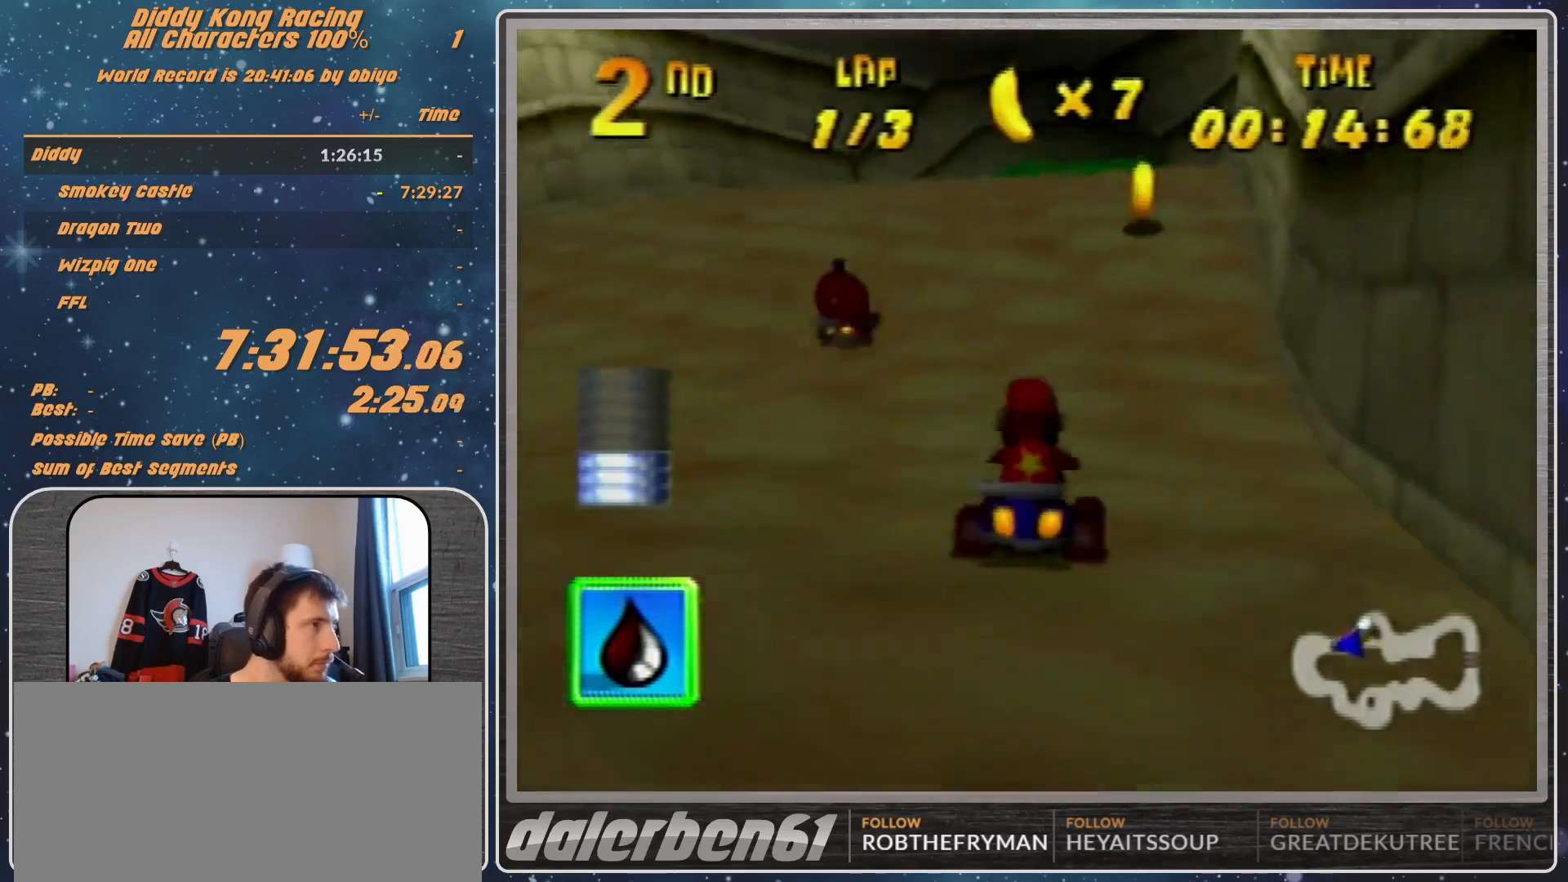
{"buttons": ["A"], "left_stick": "up-right", "events": [[67, "A", "up"], [67, "left_stick", "up-right"], [100, "A", "down"], [200, "A", "up"], [267, "A", "down"], [367, "A", "up"], [367, "R1", "up"], [467, "A", "down"]]}
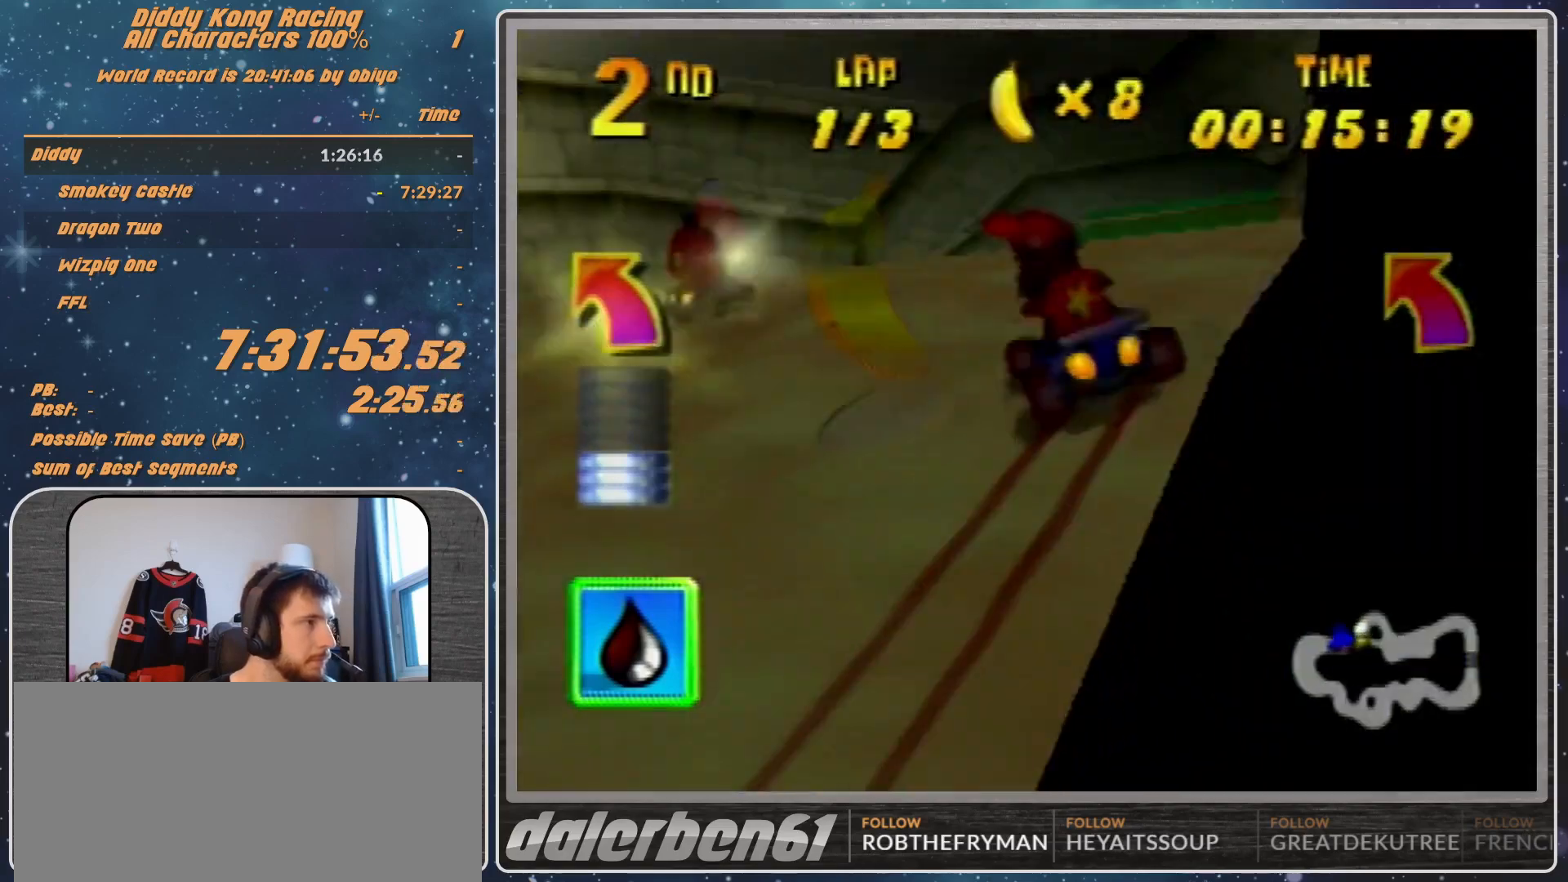
{"buttons": [], "left_stick": "up-left", "events": [[33, "A", "up"], [300, "A", "down"], [300, "left_stick", "center"], [367, "A", "up"], [467, "left_stick", "up-left"]]}
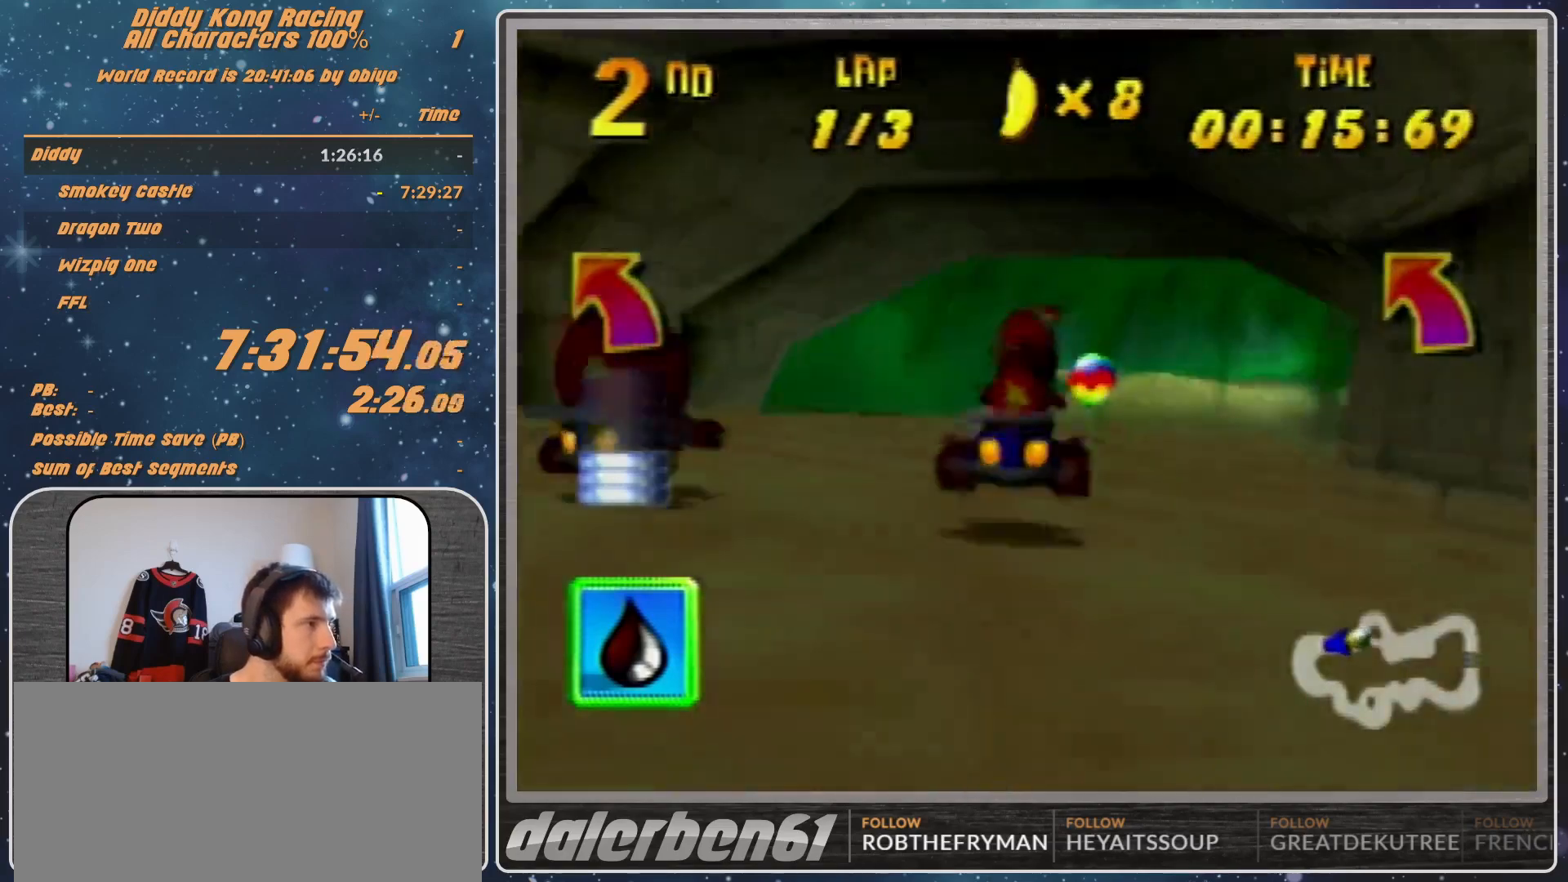
{"buttons": ["R1"], "left_stick": "up-right", "events": [[100, "R1", "down"], [333, "A", "down"], [367, "A", "up"], [467, "A", "down"], [467, "left_stick", "up-right"], [500, "A", "up"]]}
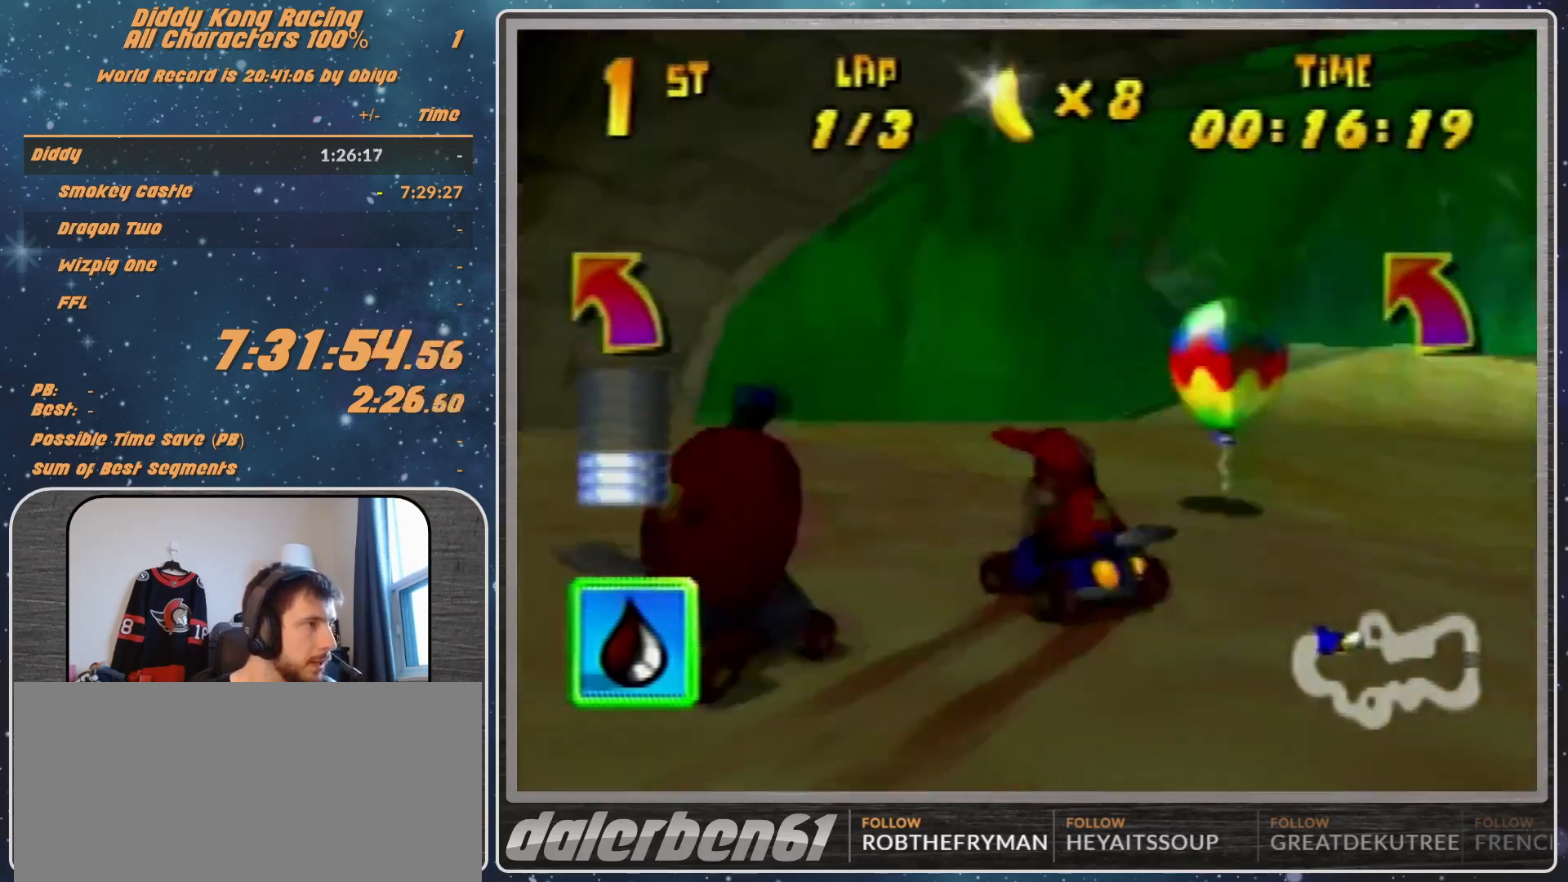
{"buttons": ["R1"], "left_stick": "up-right", "events": [[100, "A", "down"], [267, "A", "up"], [333, "A", "down"], [367, "A", "up"], [467, "A", "down"], [500, "A", "up"]]}
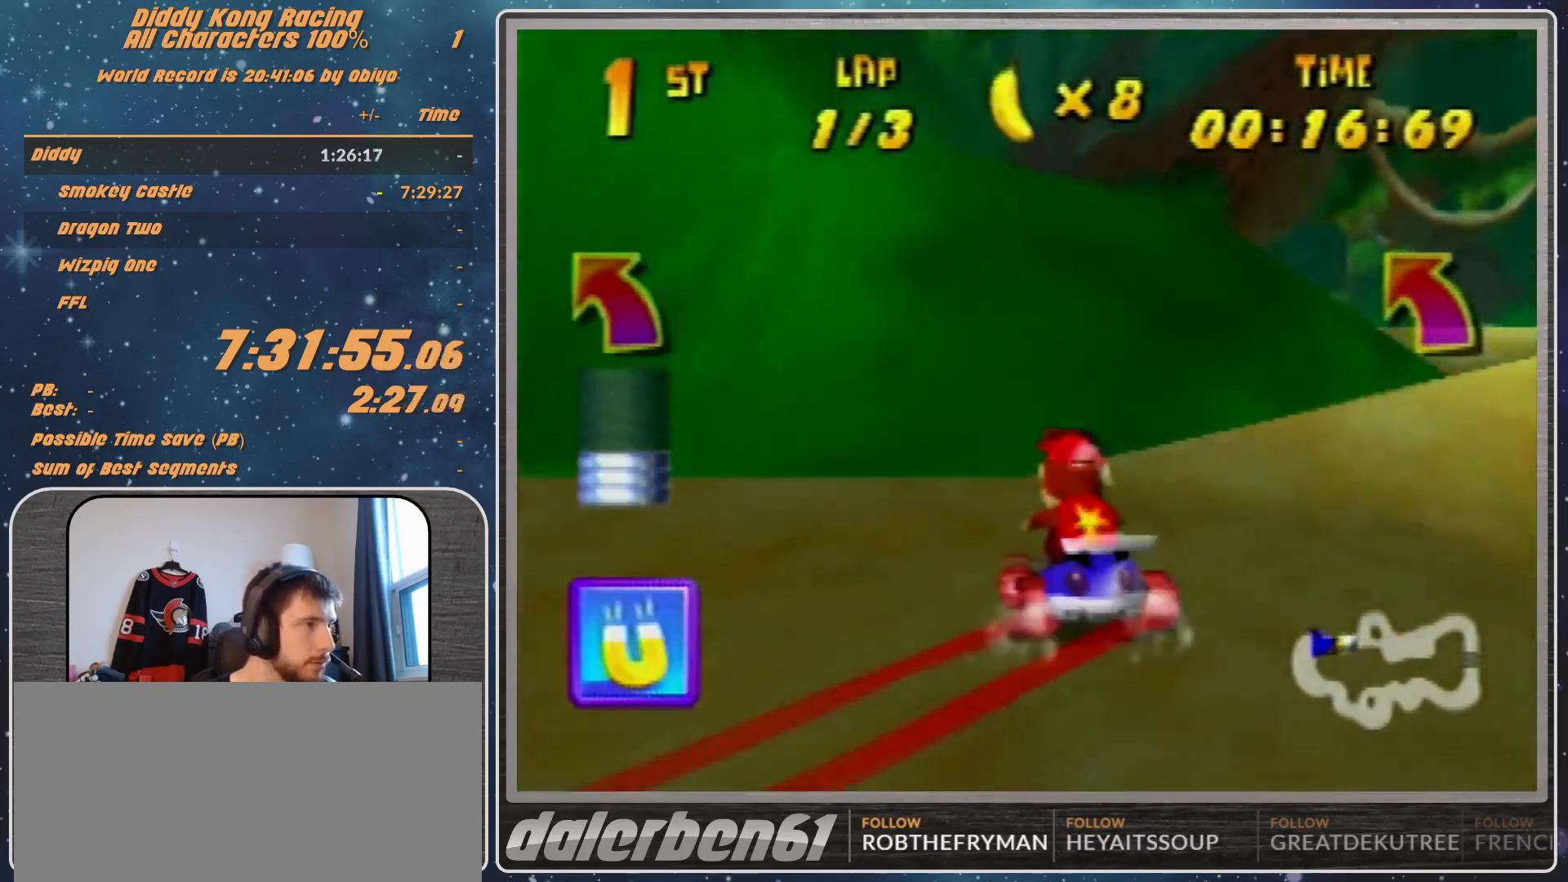
{"buttons": ["A", "R1"], "left_stick": "up-left", "events": [[133, "A", "down"], [167, "left_stick", "up-left"], [233, "A", "up"], [333, "A", "down"], [400, "A", "up"], [467, "A", "down"]]}
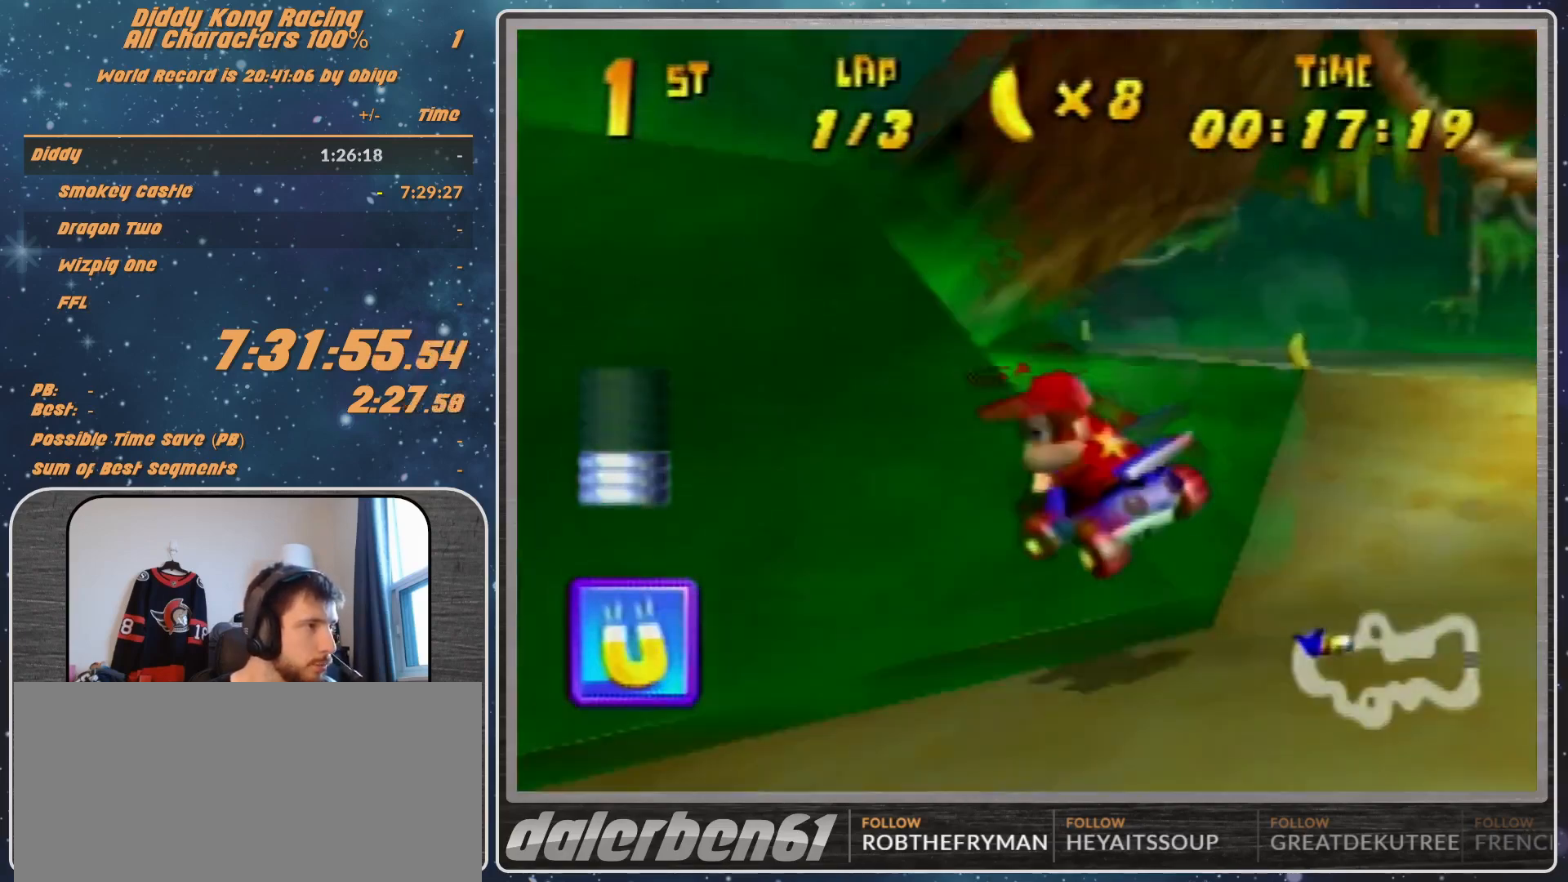
{"buttons": ["A", "R1"], "left_stick": "up-left", "events": [[67, "A", "up"], [167, "A", "down"], [233, "A", "up"], [333, "A", "down"], [400, "A", "up"], [467, "A", "down"]]}
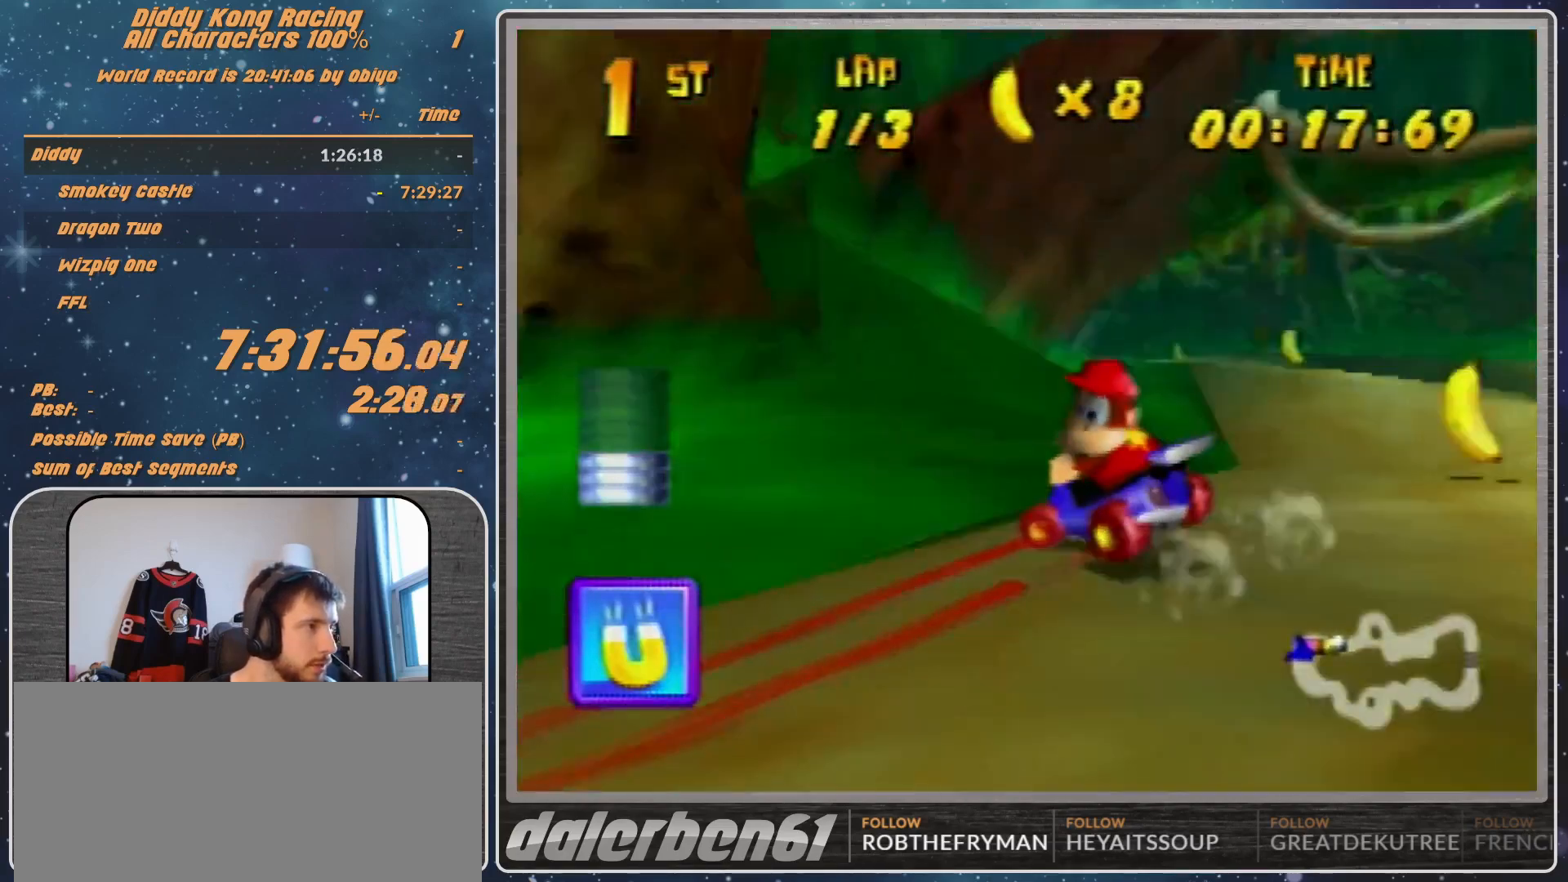
{"buttons": ["R1"], "left_stick": "up-right", "events": [[67, "A", "up"], [67, "left_stick", "up-right"], [167, "A", "down"], [233, "A", "up"], [333, "A", "down"], [400, "A", "up"]]}
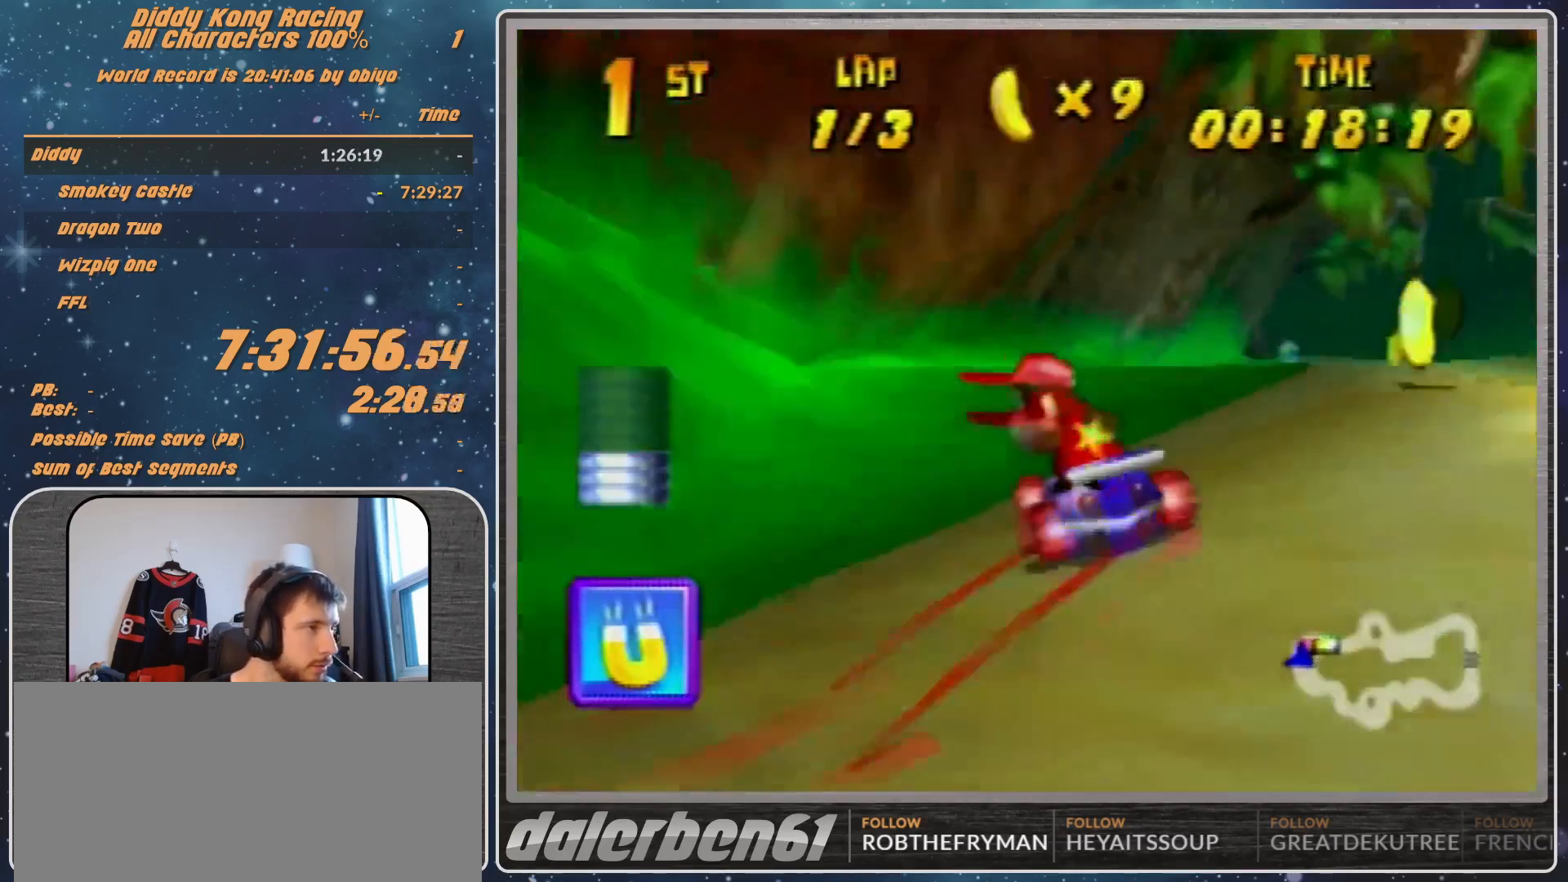
{"buttons": ["R1"], "left_stick": "up-right", "events": [[133, "left_stick", "up-left"], [167, "A", "down"], [233, "A", "up"], [233, "left_stick", "up-right"]]}
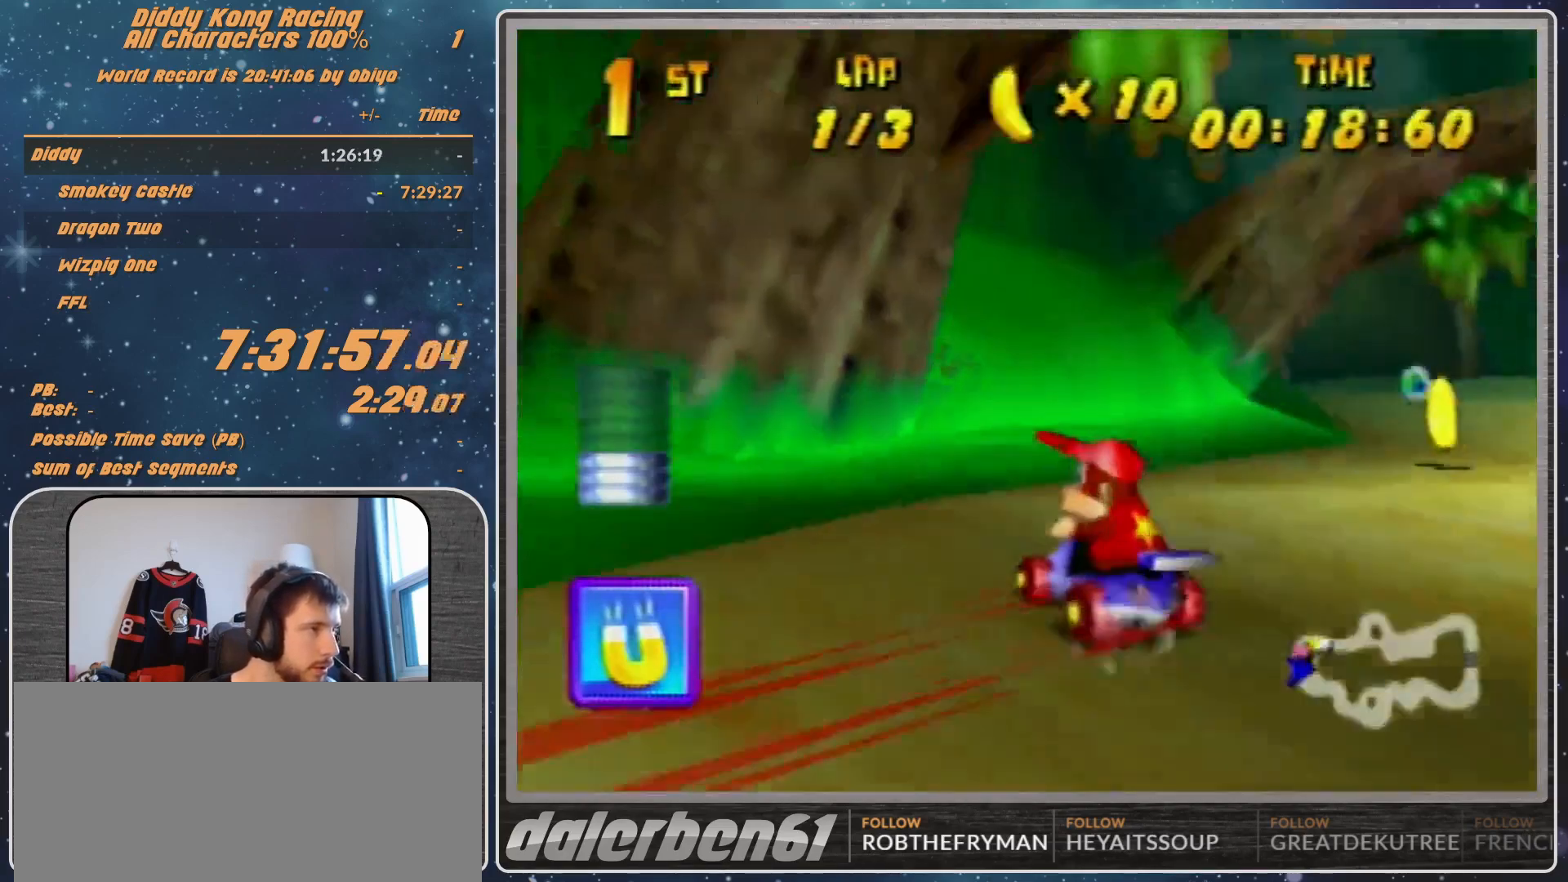
{"buttons": ["R1"], "left_stick": "up-right", "events": [[233, "A", "down"], [267, "A", "up"], [367, "A", "down"], [433, "A", "up"]]}
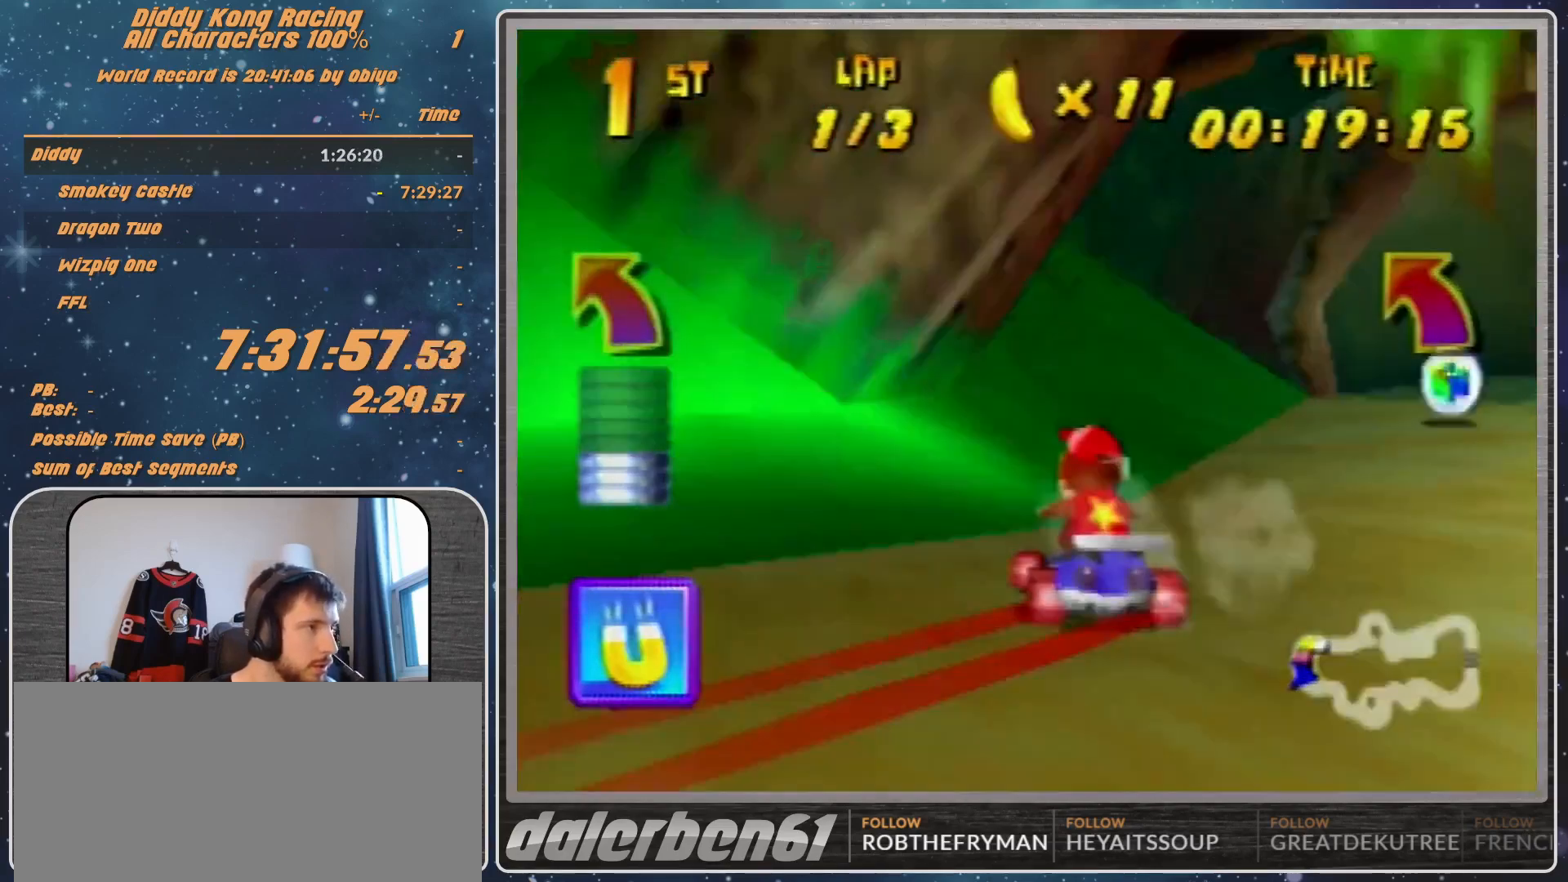
{"buttons": ["A"], "left_stick": "up-right", "events": [[33, "A", "down"], [200, "A", "up"], [233, "A", "down"], [267, "A", "up"], [400, "A", "down"], [433, "A", "up"], [467, "R1", "up"], [500, "A", "down"]]}
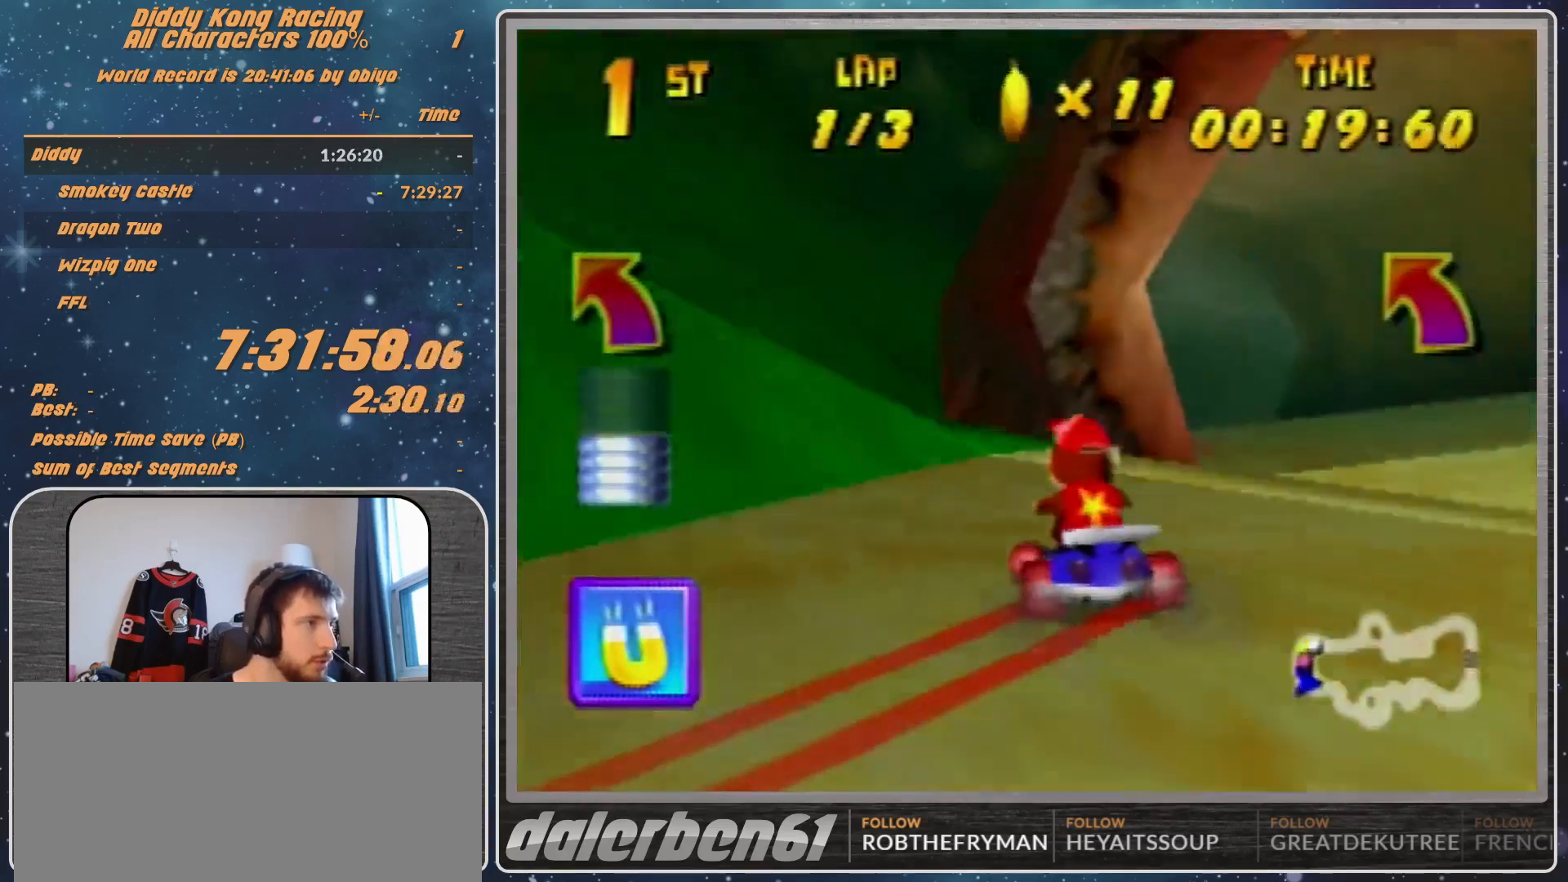
{"buttons": ["A"], "left_stick": "center", "events": [[67, "A", "up"], [200, "A", "down"], [200, "left_stick", "center"], [233, "A", "up"], [400, "left_stick", "right"], [500, "A", "down"], [500, "left_stick", "center"]]}
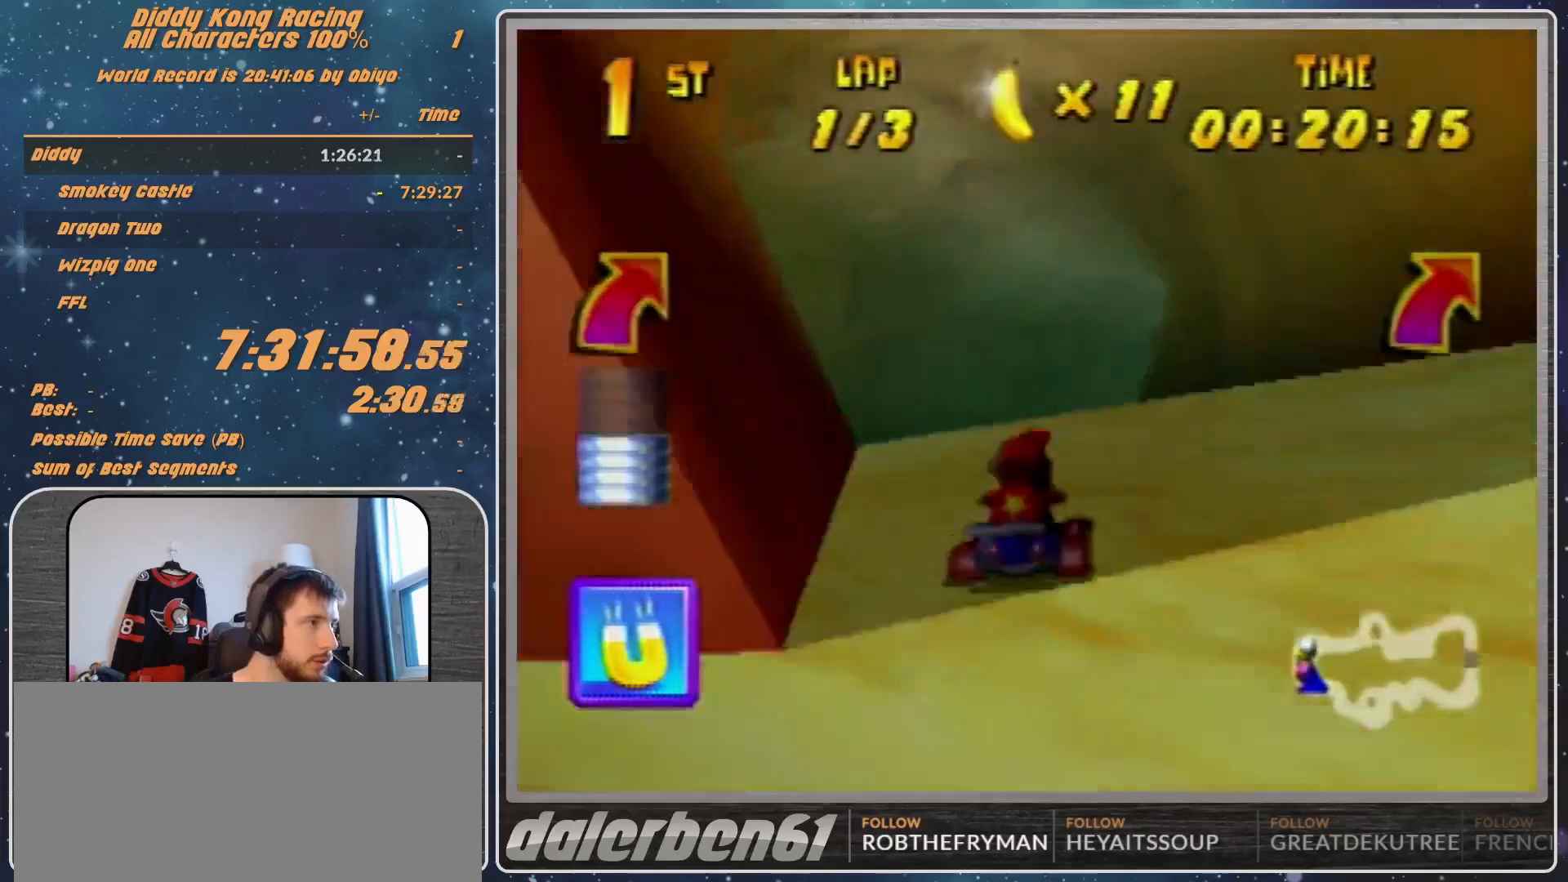
{"buttons": ["A", "R1"], "left_stick": "up-right", "events": [[67, "A", "up"], [167, "A", "down"], [167, "left_stick", "right"], [233, "A", "up"], [233, "left_stick", "up-right"], [267, "R1", "down"], [300, "A", "down"], [367, "A", "up"], [433, "A", "down"]]}
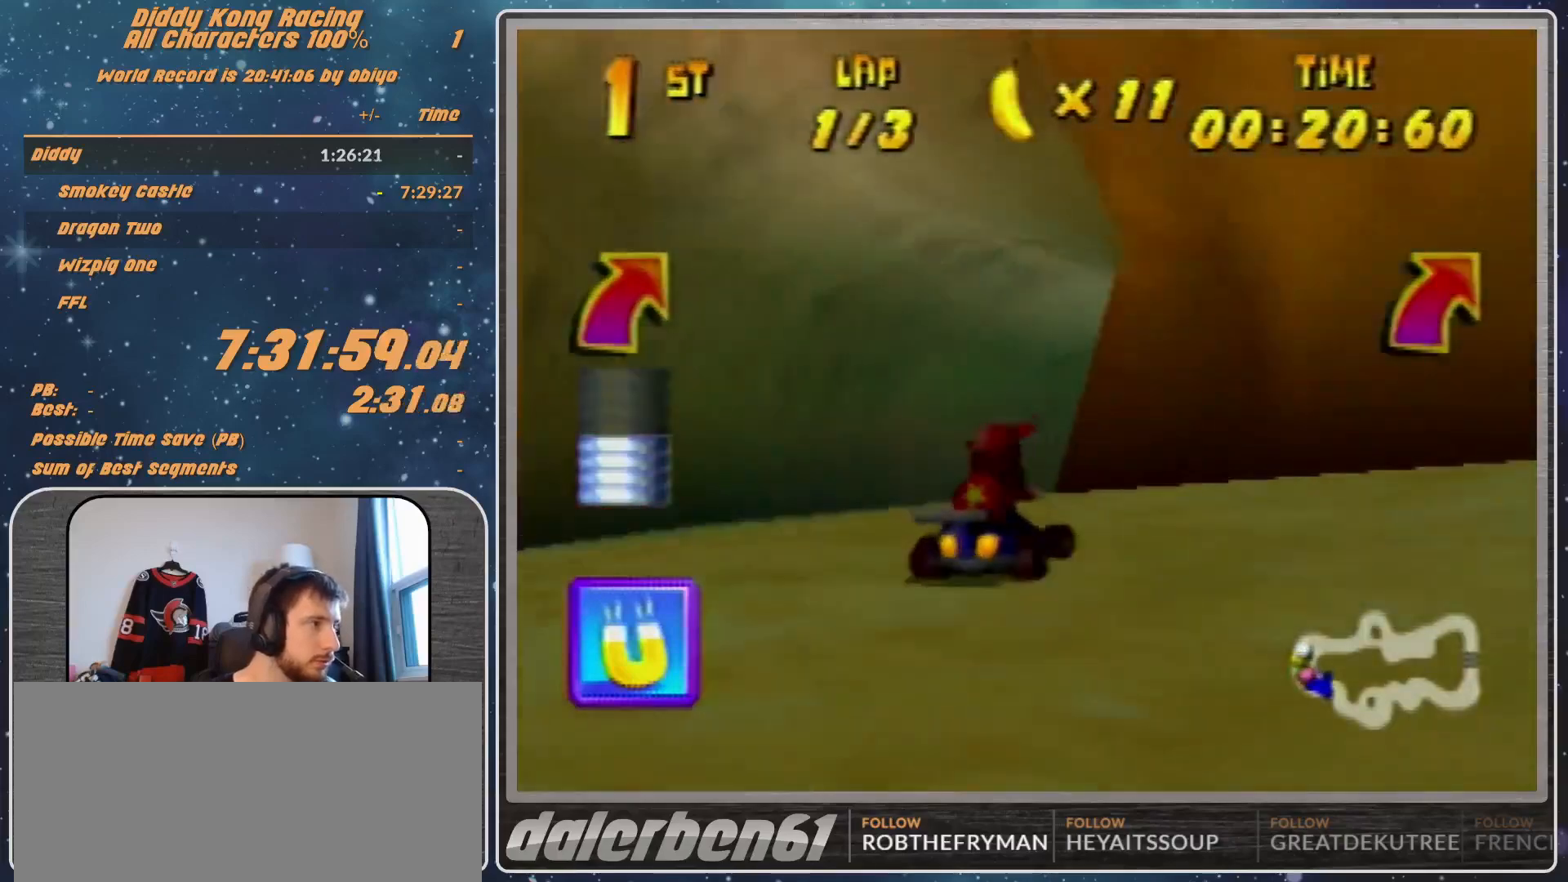
{"buttons": [], "left_stick": "left", "events": [[33, "A", "up"], [133, "A", "down"], [133, "R1", "up"], [167, "A", "up"], [233, "left_stick", "up-left"], [267, "A", "down"], [300, "A", "up"], [433, "A", "down"], [467, "A", "up"], [467, "left_stick", "left"]]}